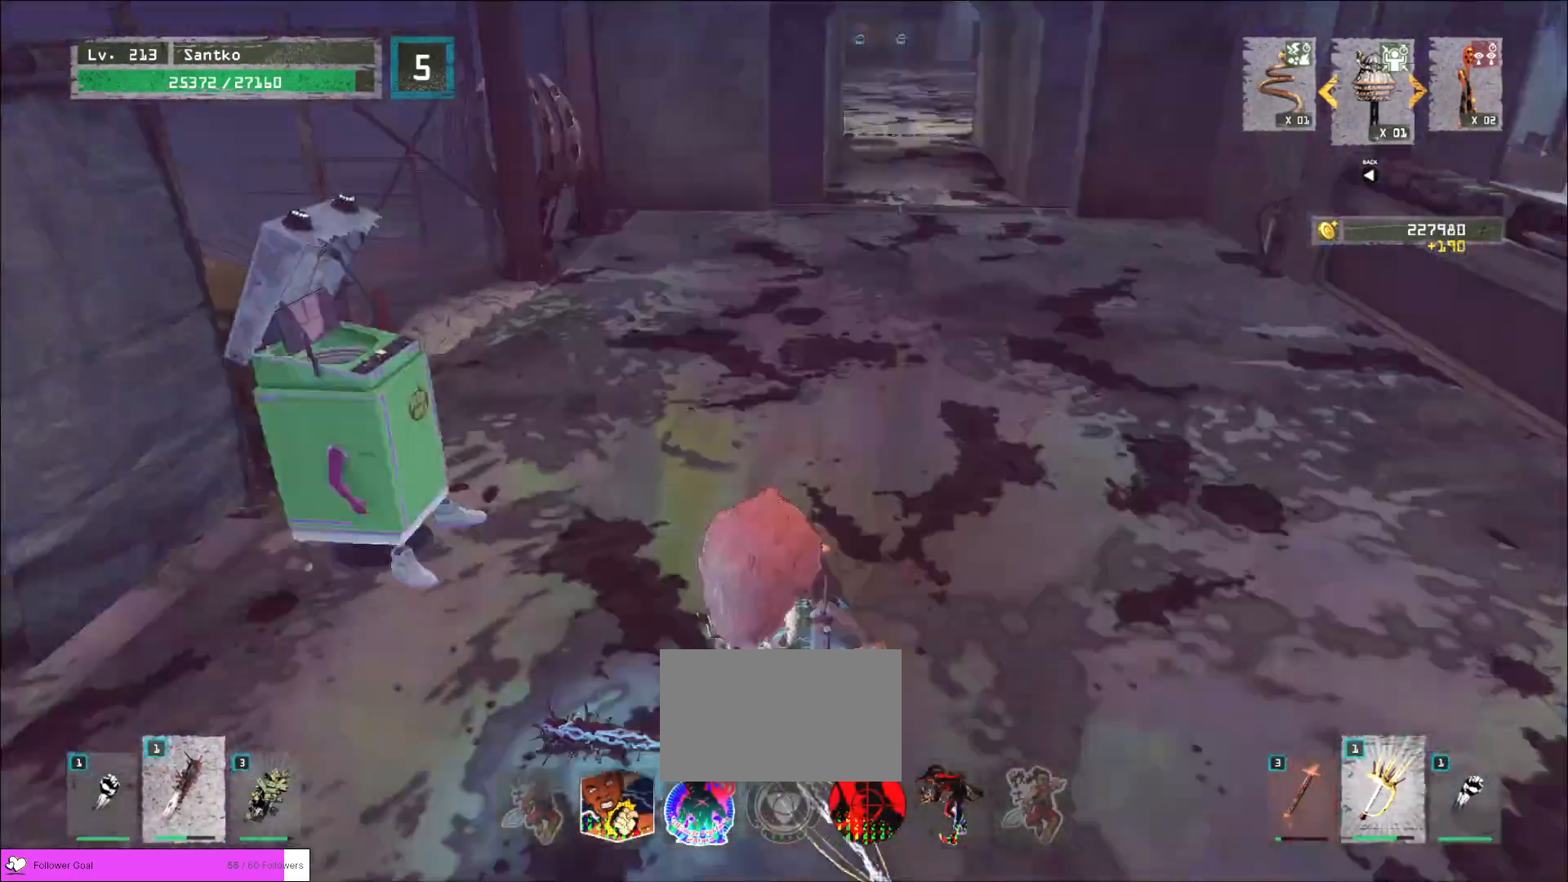
Gameplay with keyboard and mouse; each line is a JSON object with the keys and mouse buttons held at the frame after it. "events" lists presses ("down") and releases ("up") of "1", "2", "3", "4", "5", "a", "alt", "b", "c", "ctrl", "d", "e", "f", "g", "q", "r", "s", "shift", "space", "t", "tab", "v", "w", "x", "z", "mouse_left", "mouse_wheel", "mouse_right", "mouse_mb4" and "mouse_mb5" between this image and that frame as [ms after this image, input, new state], when the widget could be followed in between. "mouse_left", "mouse_wheel", "mouse_right", "mouse_mb4", "mouse_mb5" = the "left", "wheel", "right", "mb4", "mb5" buttons of the "mouse" list. No other keys are recorded. "wheel" means that the mouse wheel is clicked or scrolled. Not read: mouse_move.
{"keys": ["w"], "mouse": [], "events": []}
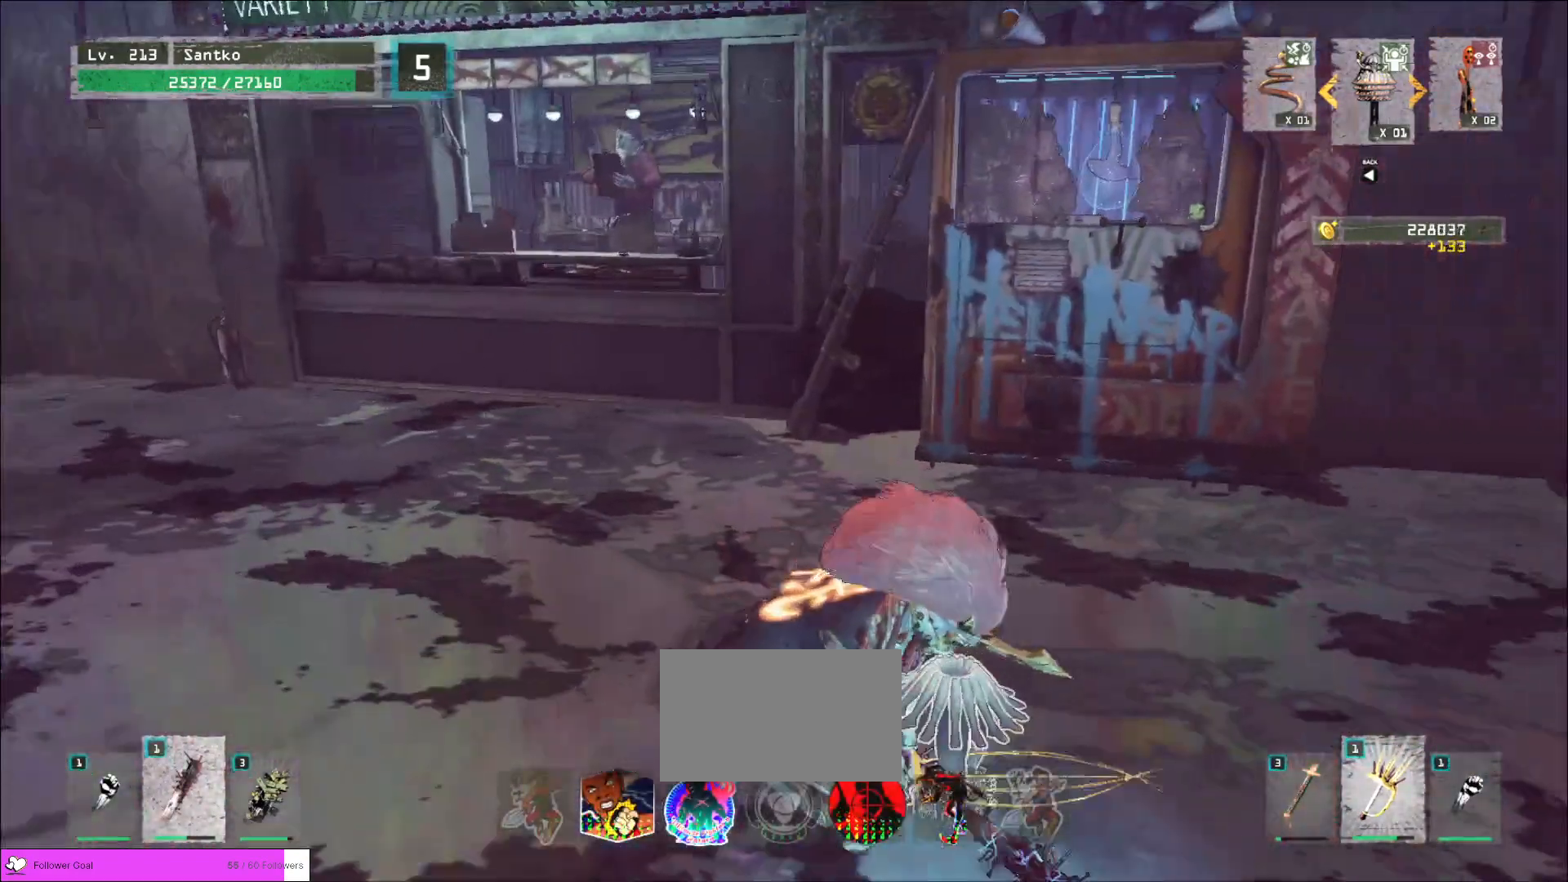
{"keys": ["w"], "mouse": [], "events": []}
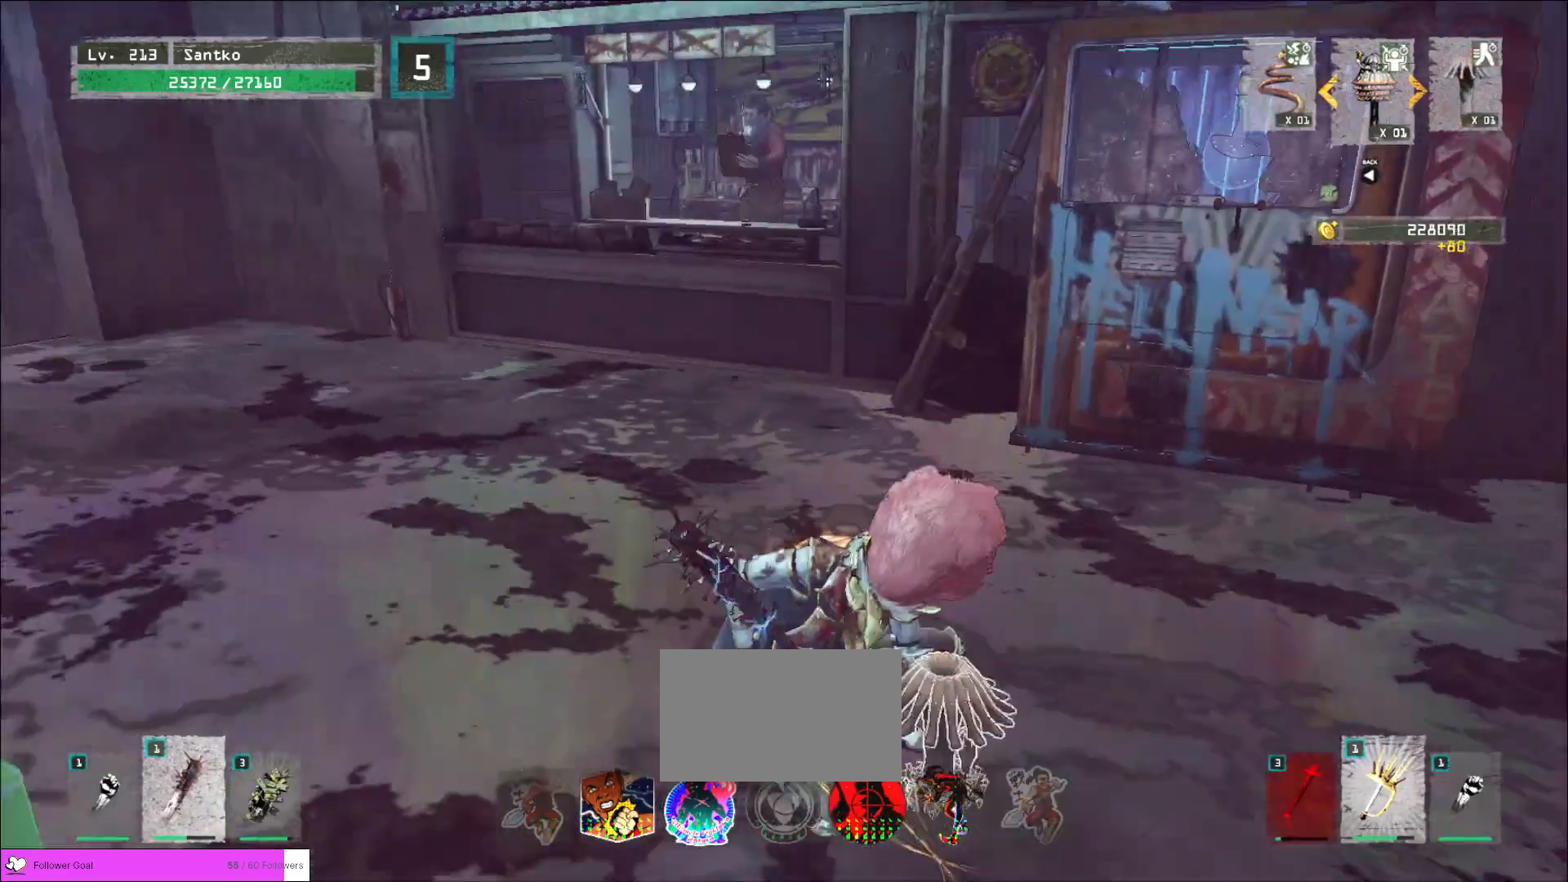
{"keys": ["w"], "mouse": [], "events": []}
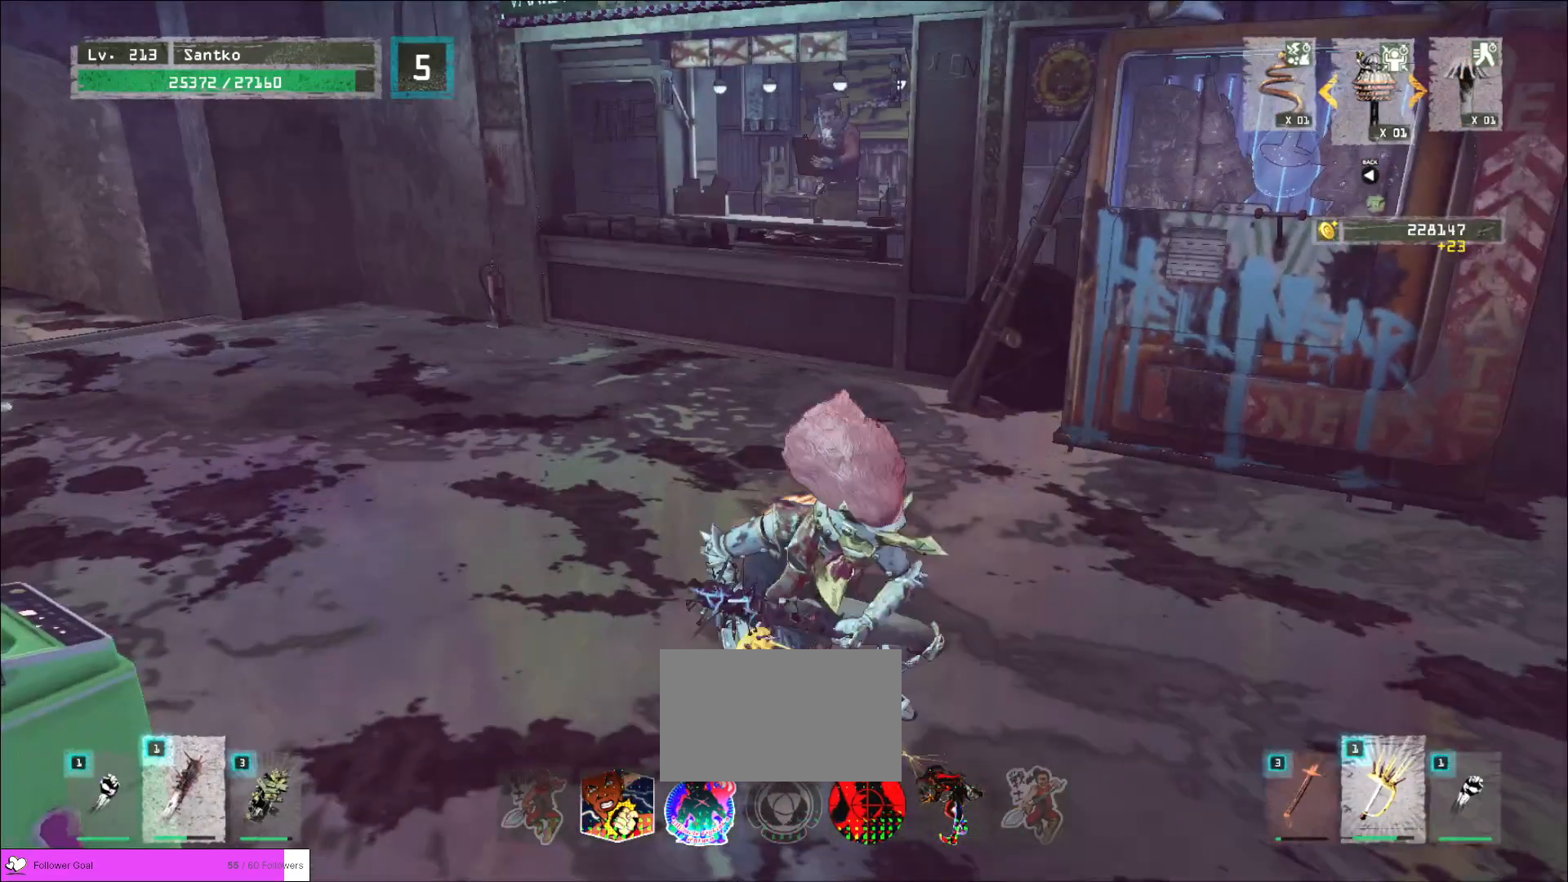
{"keys": [], "mouse": [], "events": [[360, "w", "up"]]}
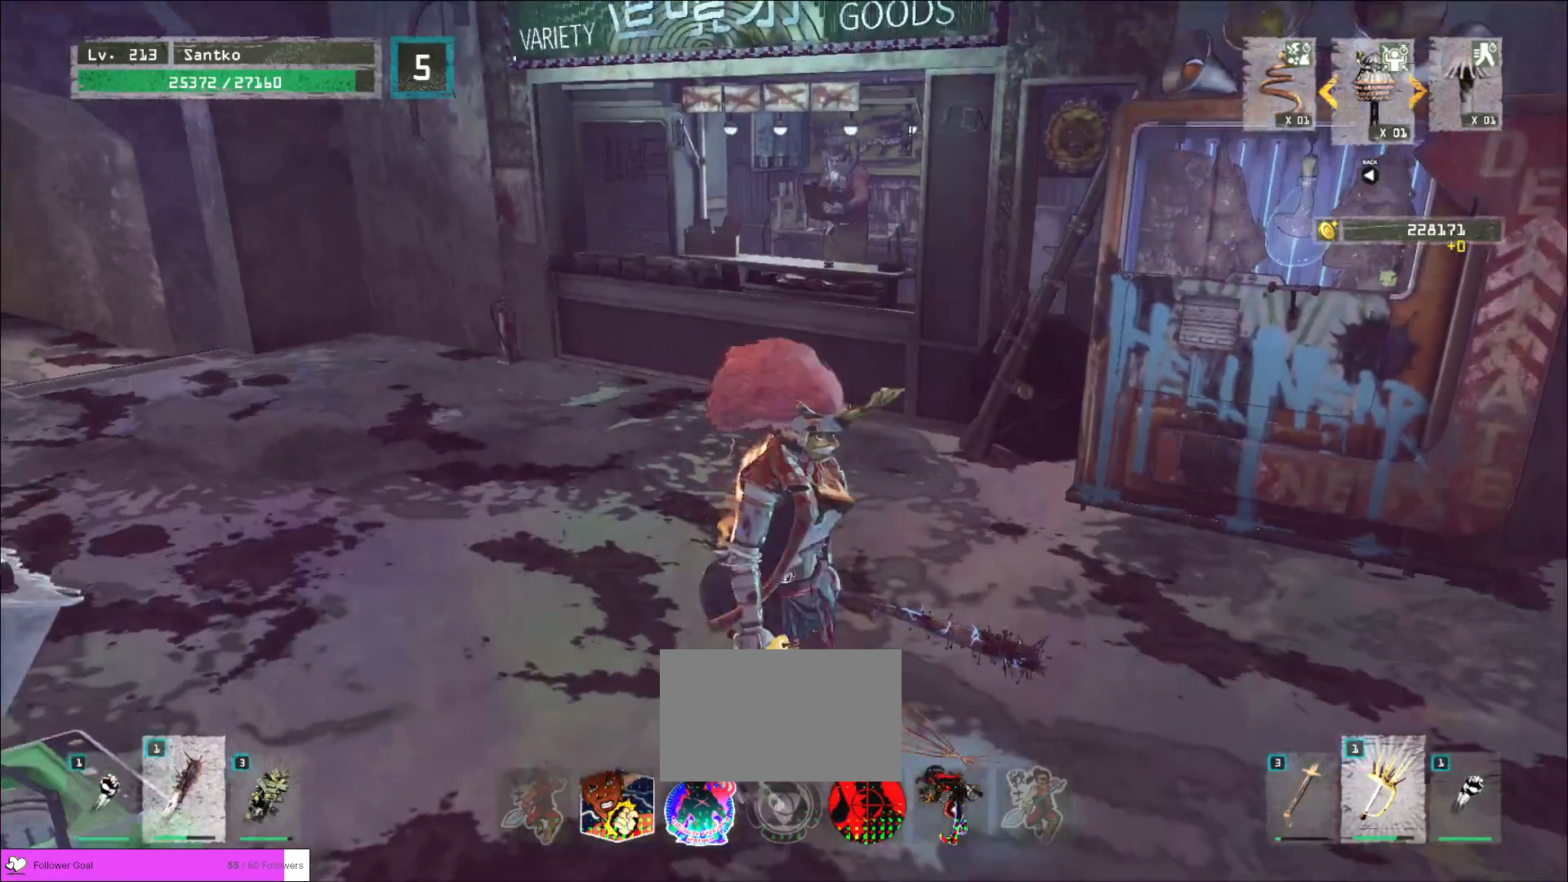
{"keys": [], "mouse": [], "events": [[200, "mouse_left", "down"], [320, "mouse_left", "up"]]}
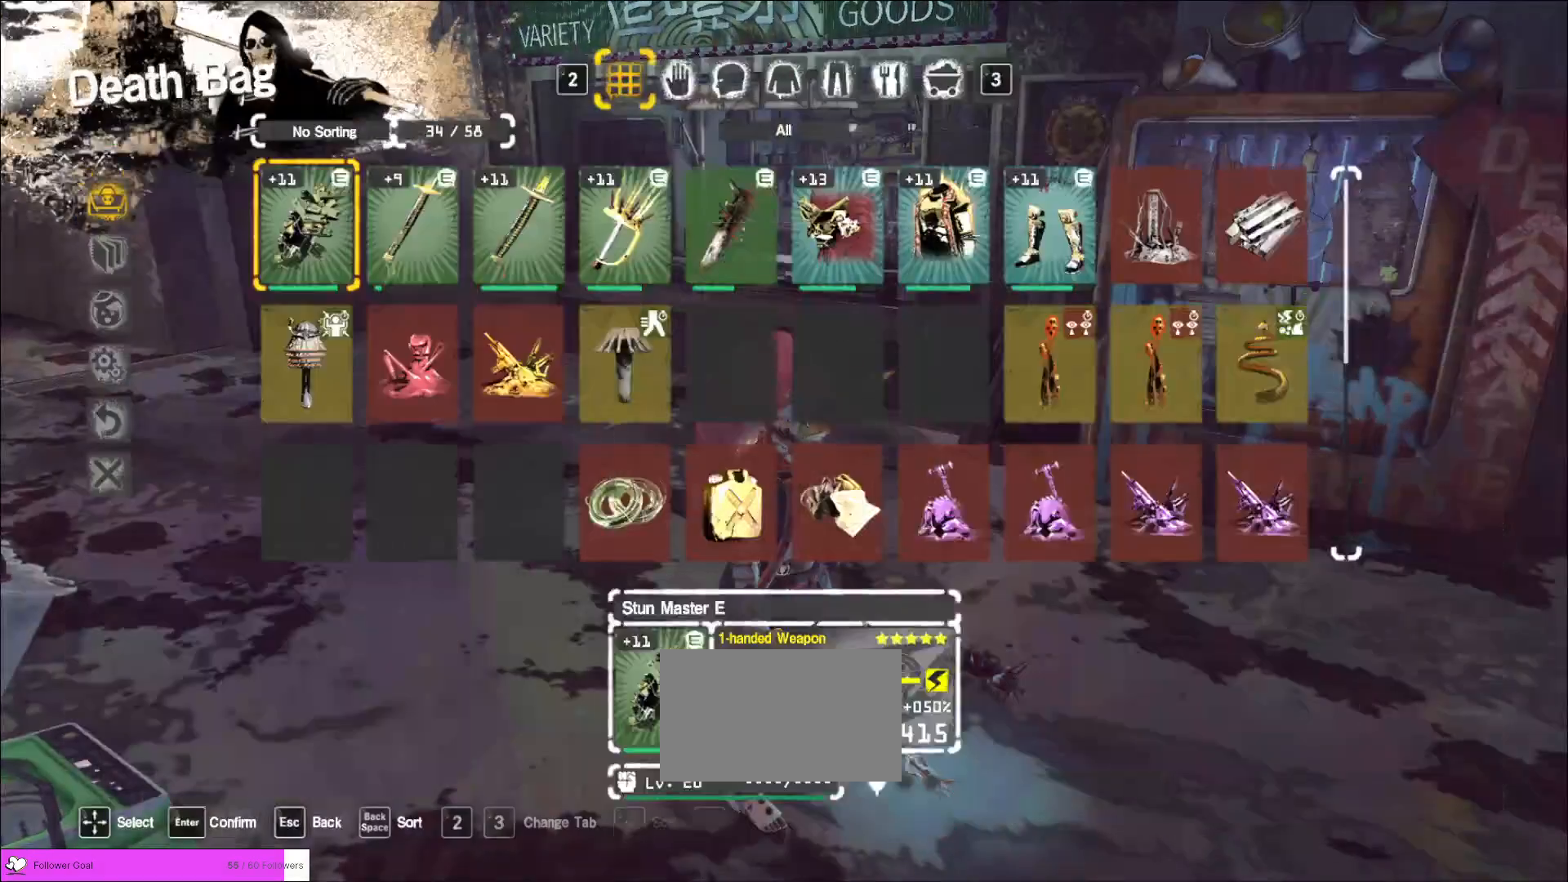
{"keys": [], "mouse": [], "events": [[200, "mouse_mb4", "down"], [360, "mouse_mb4", "up"]]}
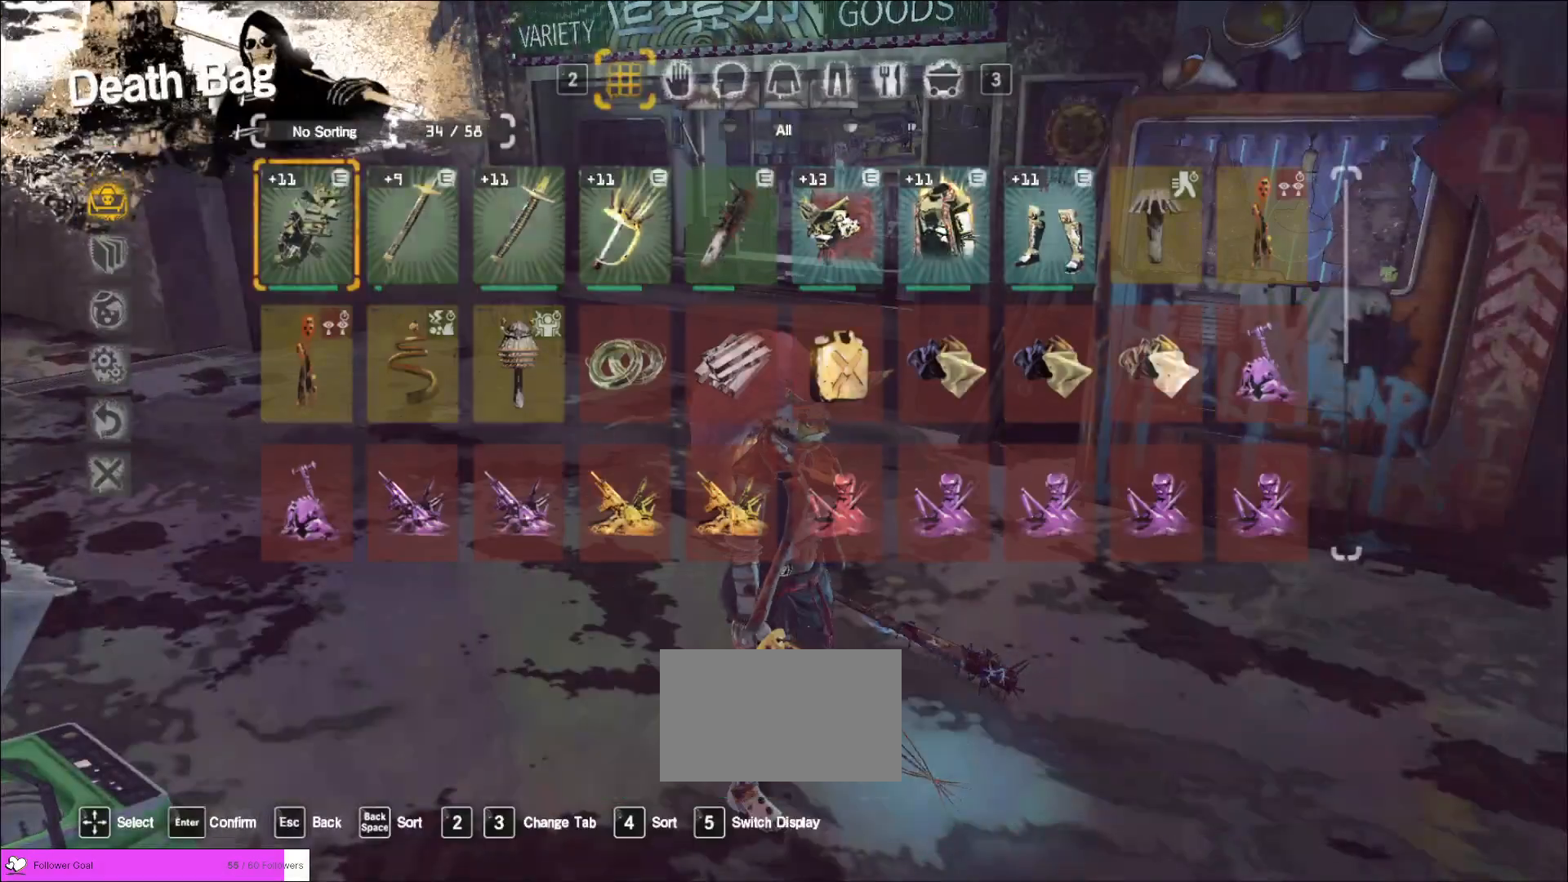
{"keys": ["w"], "mouse": [], "events": [[360, "w", "down"]]}
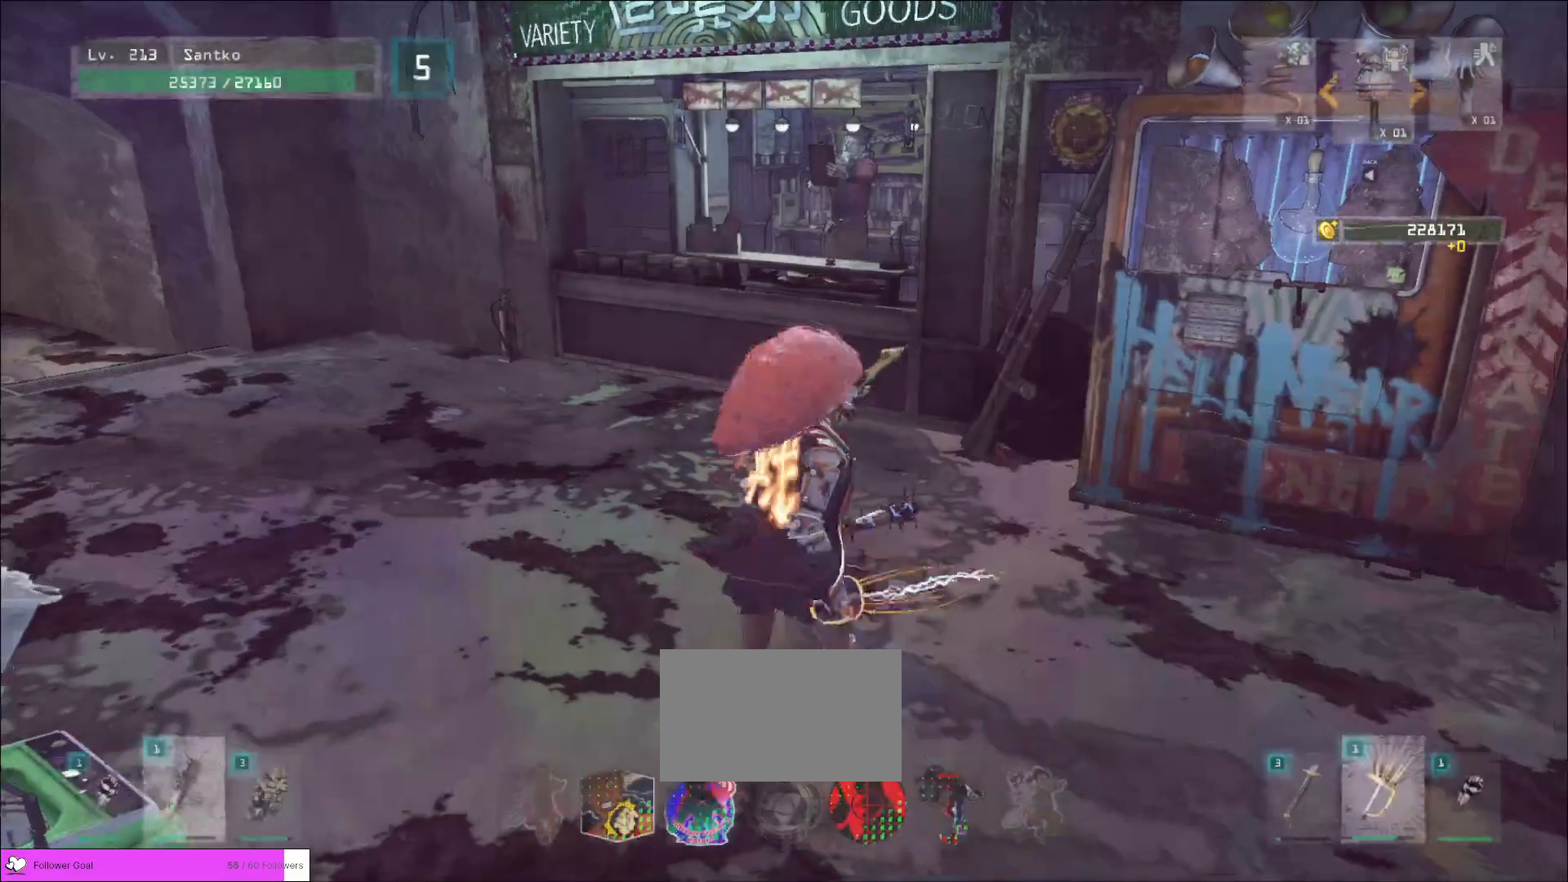
{"keys": ["w"], "mouse": [], "events": [[320, "ctrl", "down"], [440, "ctrl", "up"]]}
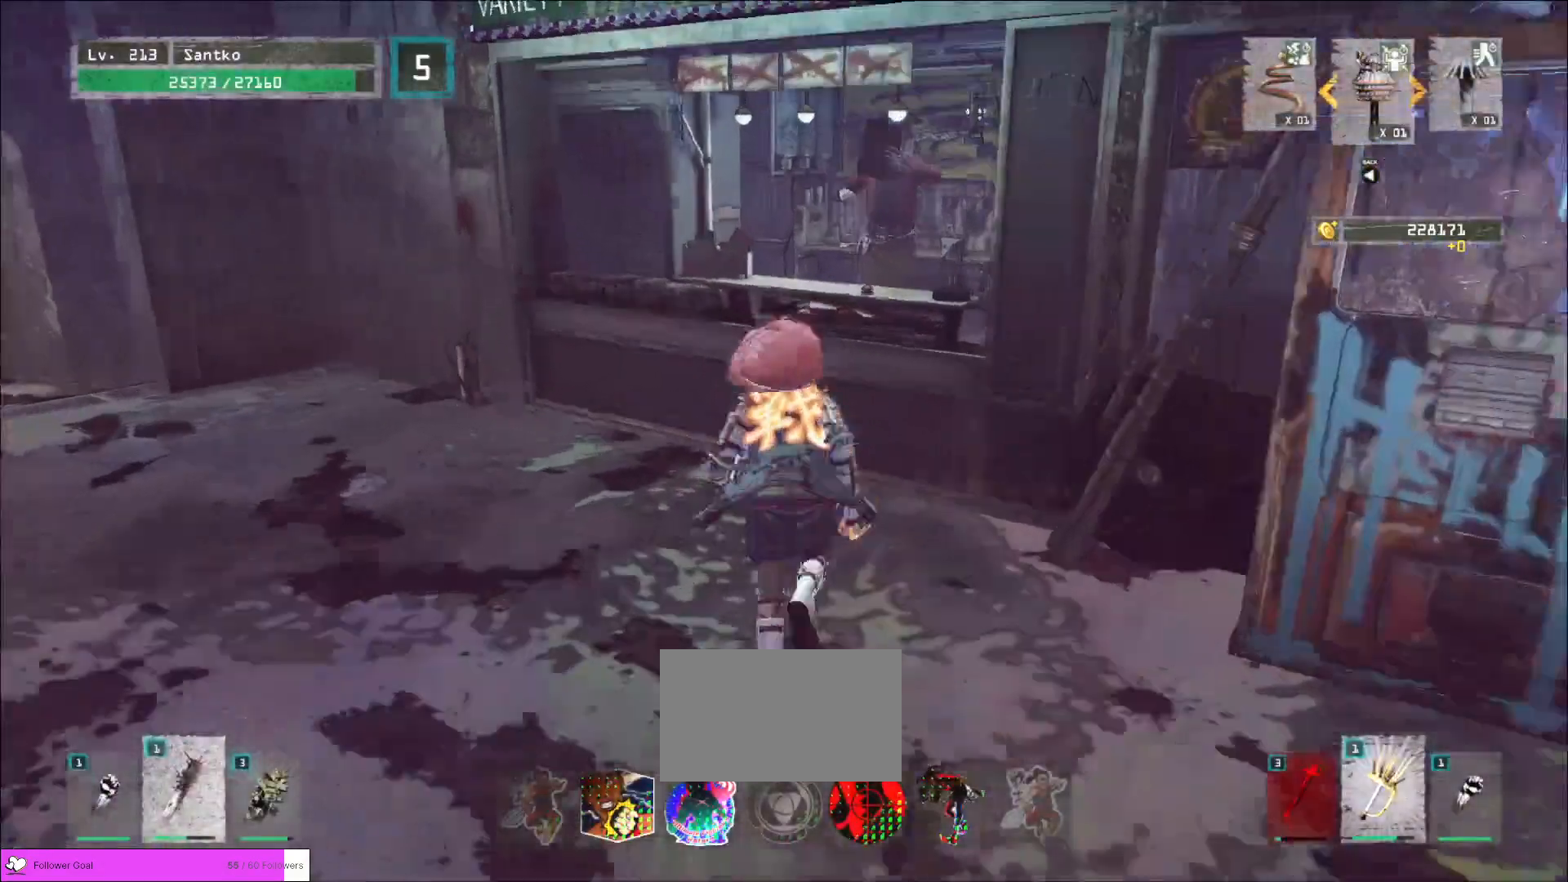
{"keys": [], "mouse": [], "events": [[40, "ctrl", "down"], [160, "ctrl", "up"], [240, "f", "down"], [280, "w", "up"], [320, "f", "up"]]}
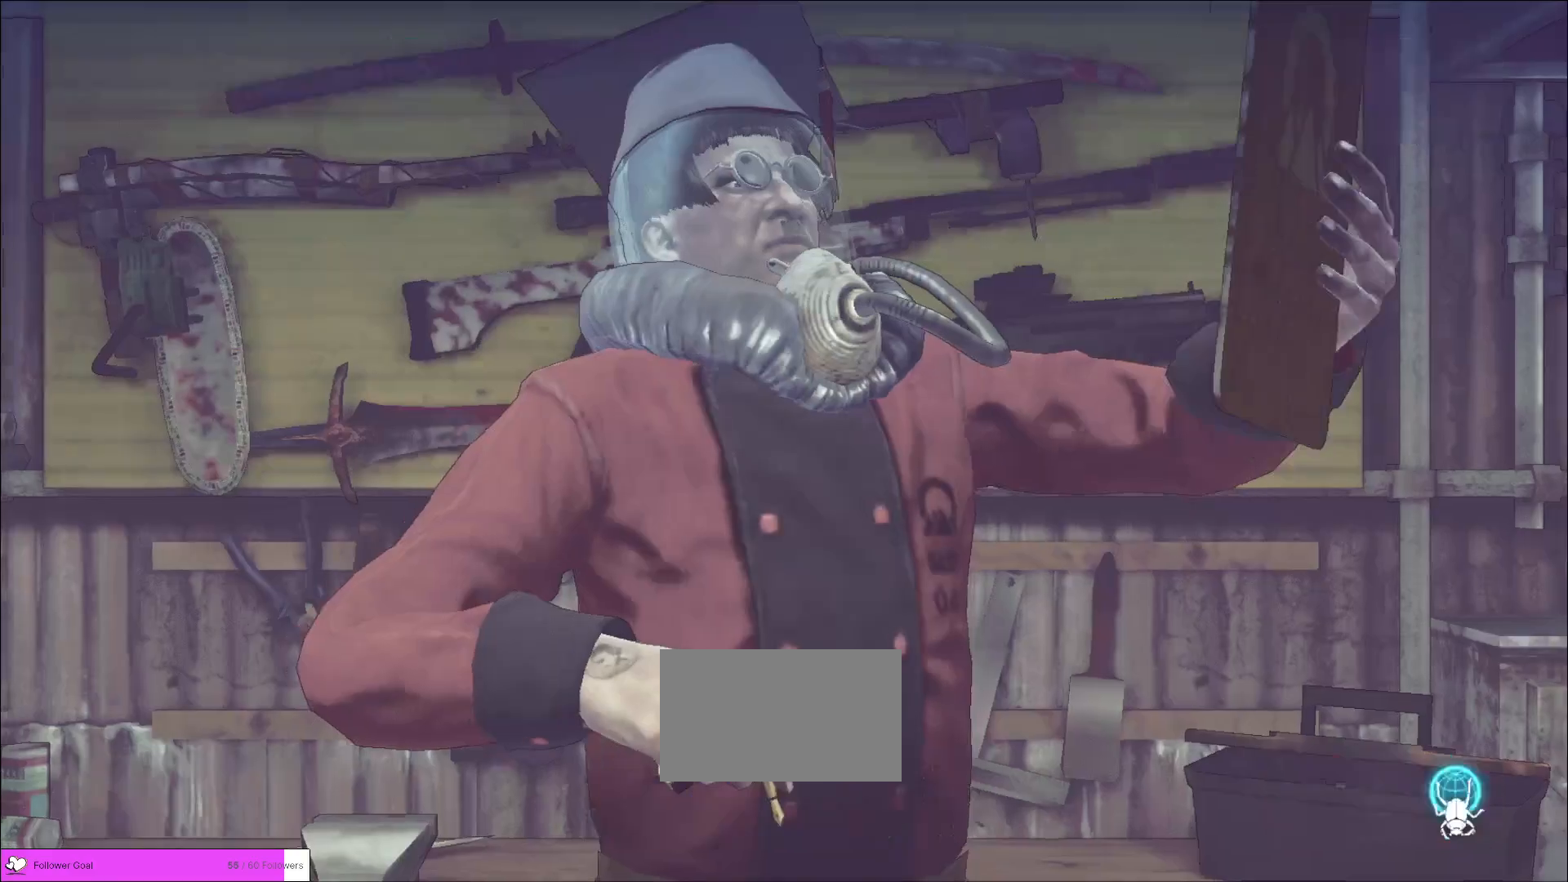
{"keys": [], "mouse": [], "events": []}
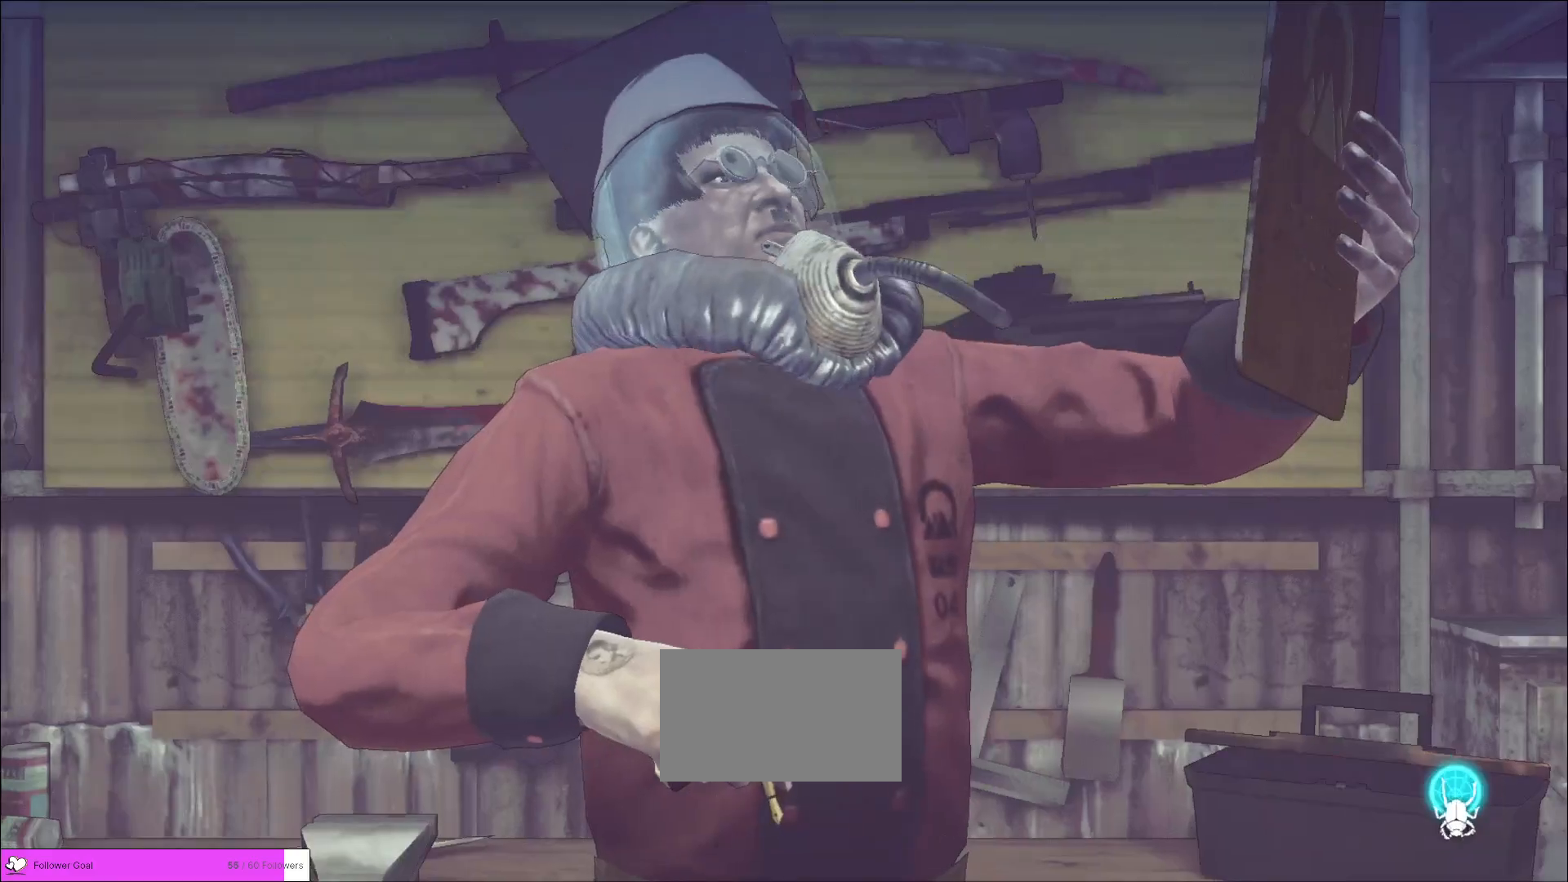
{"keys": [], "mouse": [], "events": []}
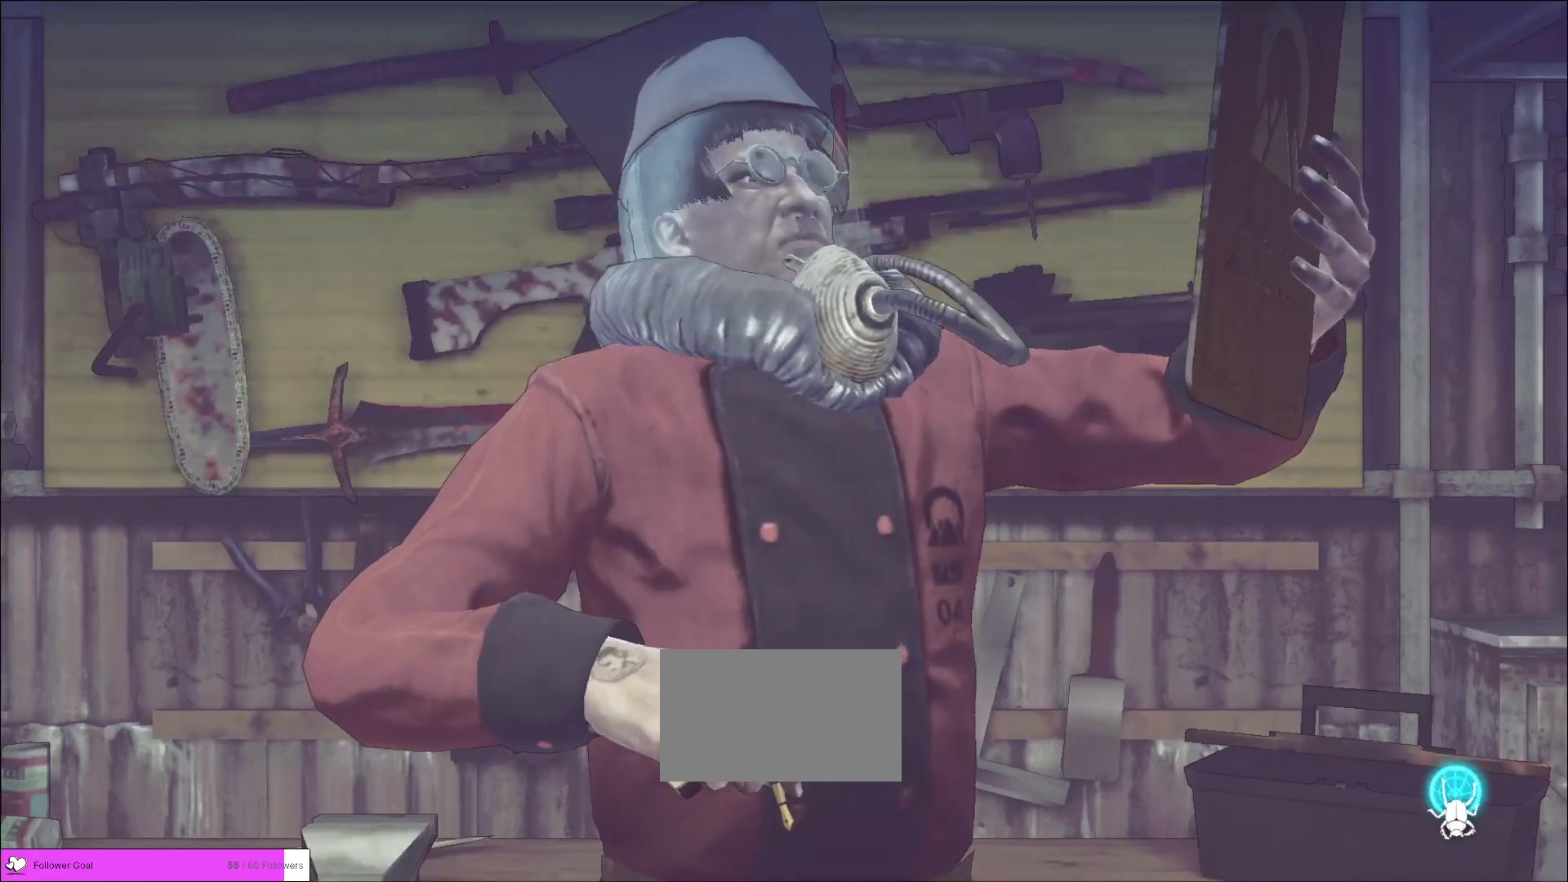
{"keys": [], "mouse": [], "events": []}
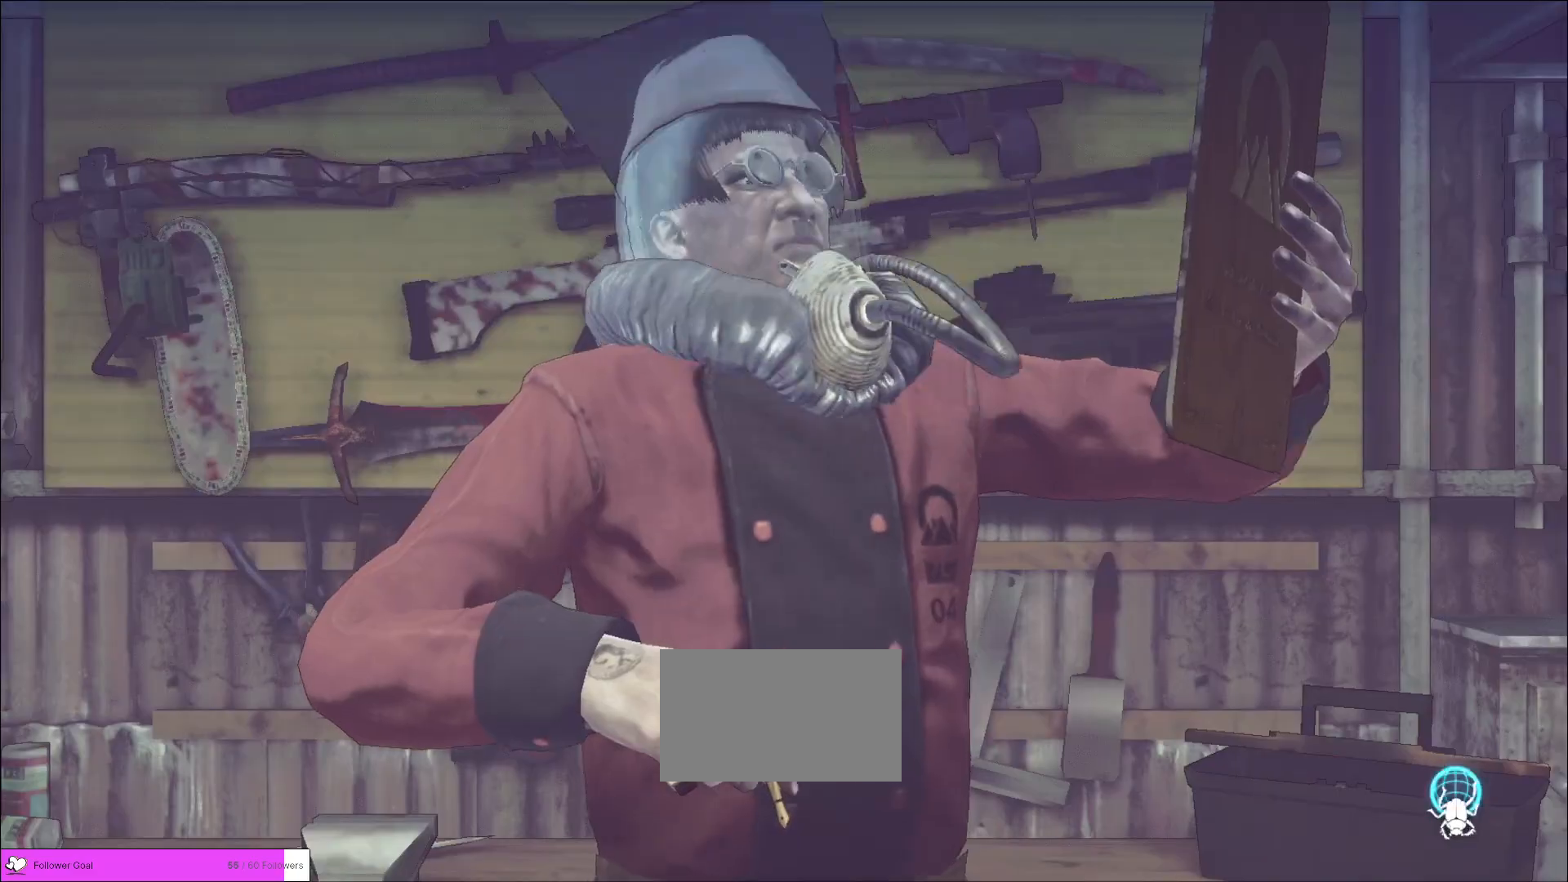
{"keys": [], "mouse": [], "events": [[360, "mouse_left", "down"], [440, "mouse_left", "up"]]}
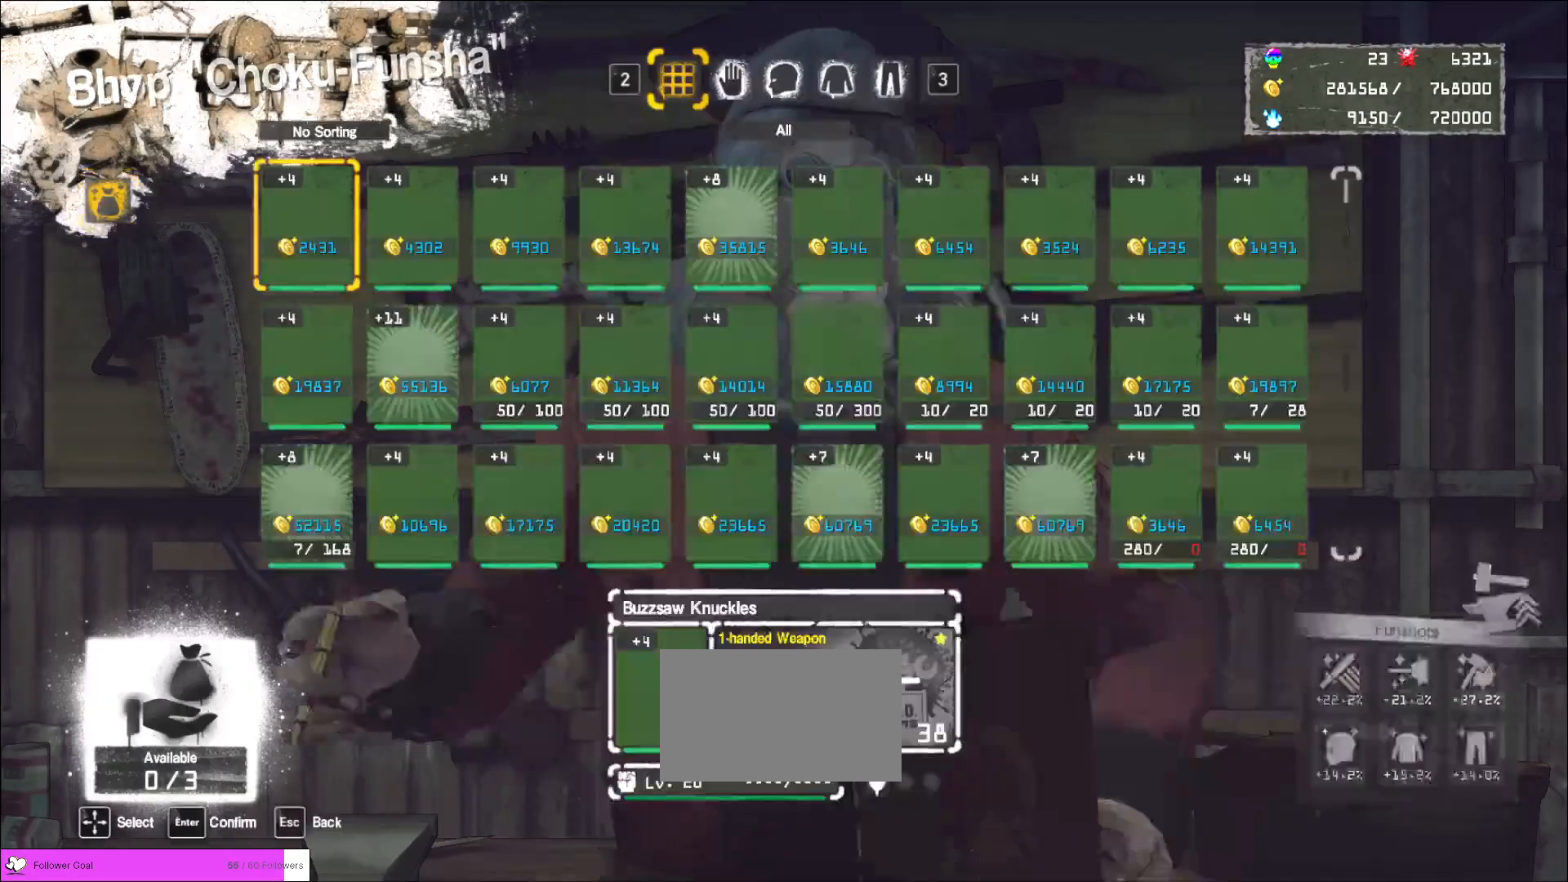
{"keys": ["3"], "mouse": [], "events": [[480, "3", "down"]]}
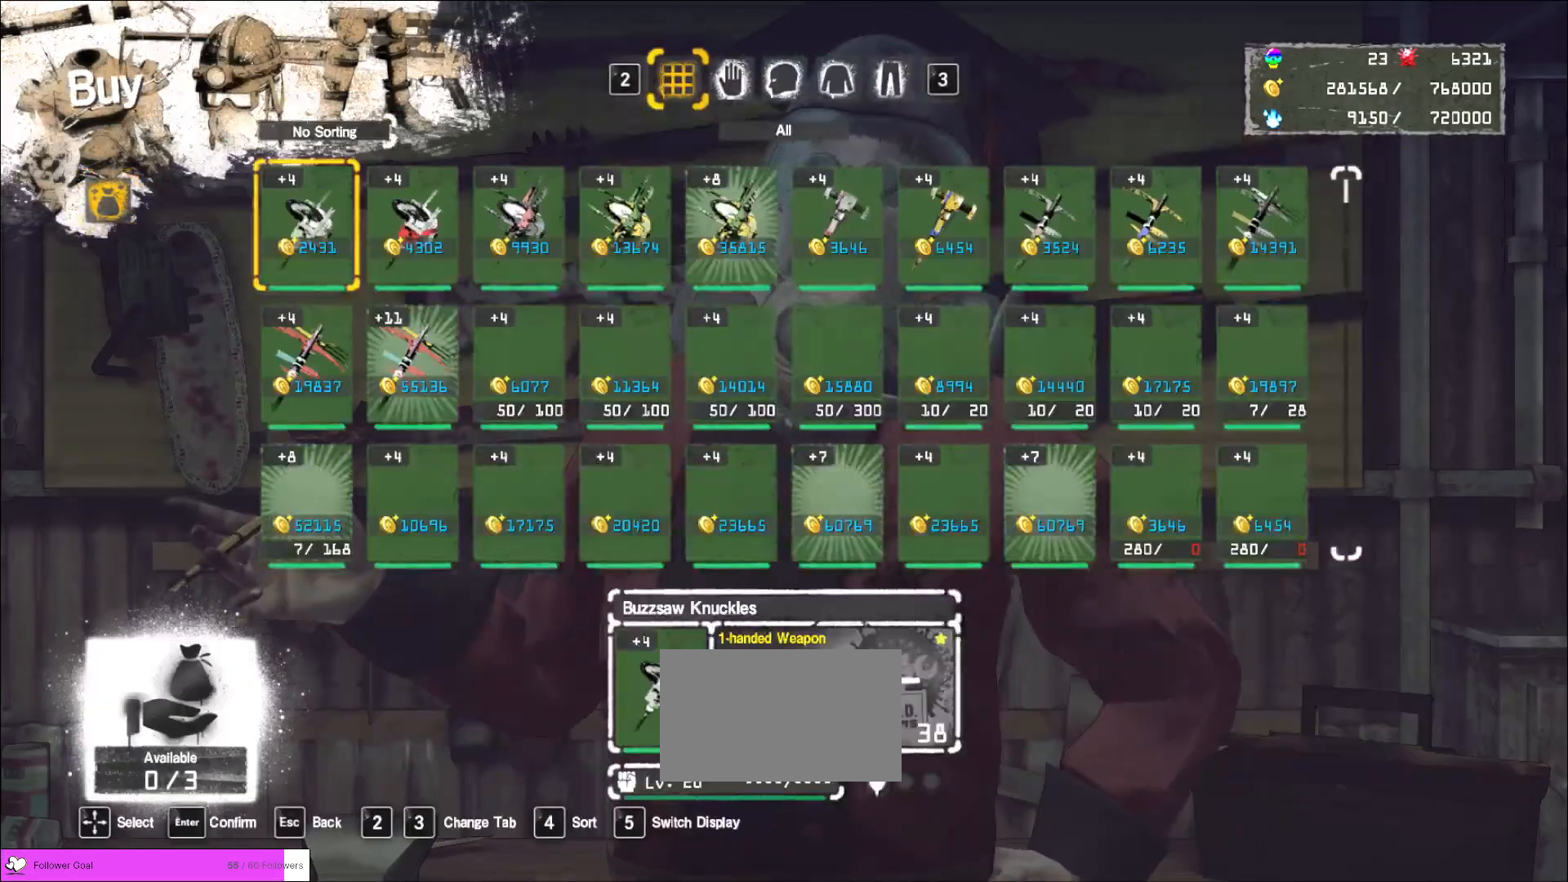
{"keys": ["s"], "mouse": [], "events": [[240, "3", "up"], [520, "s", "down"]]}
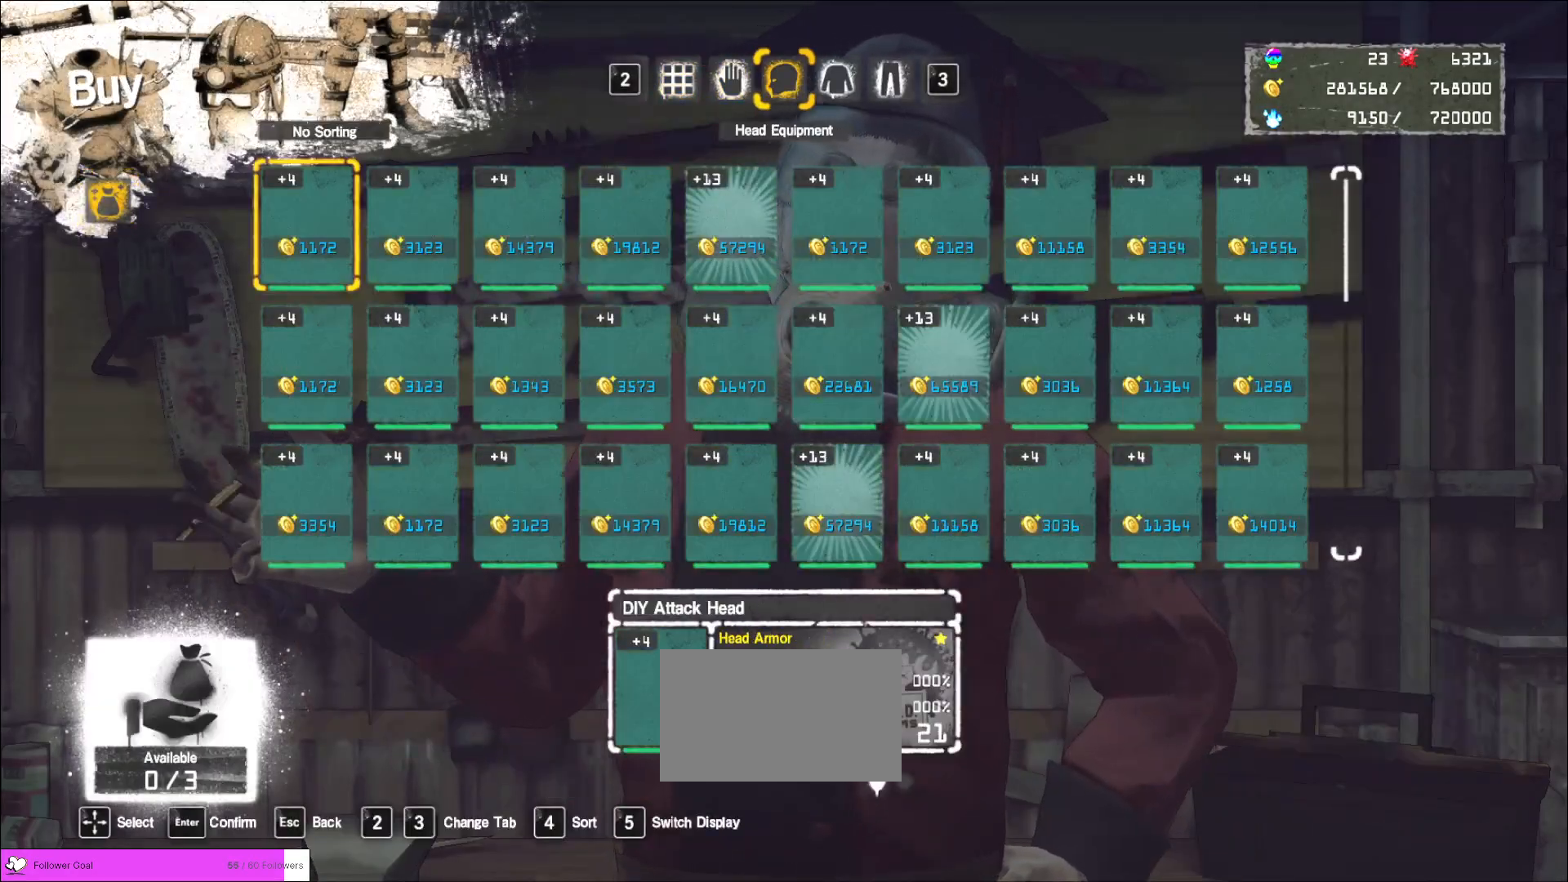
{"keys": [], "mouse": [], "events": [[120, "s", "up"], [160, "s", "down"], [240, "s", "up"], [320, "s", "down"], [360, "s", "up"]]}
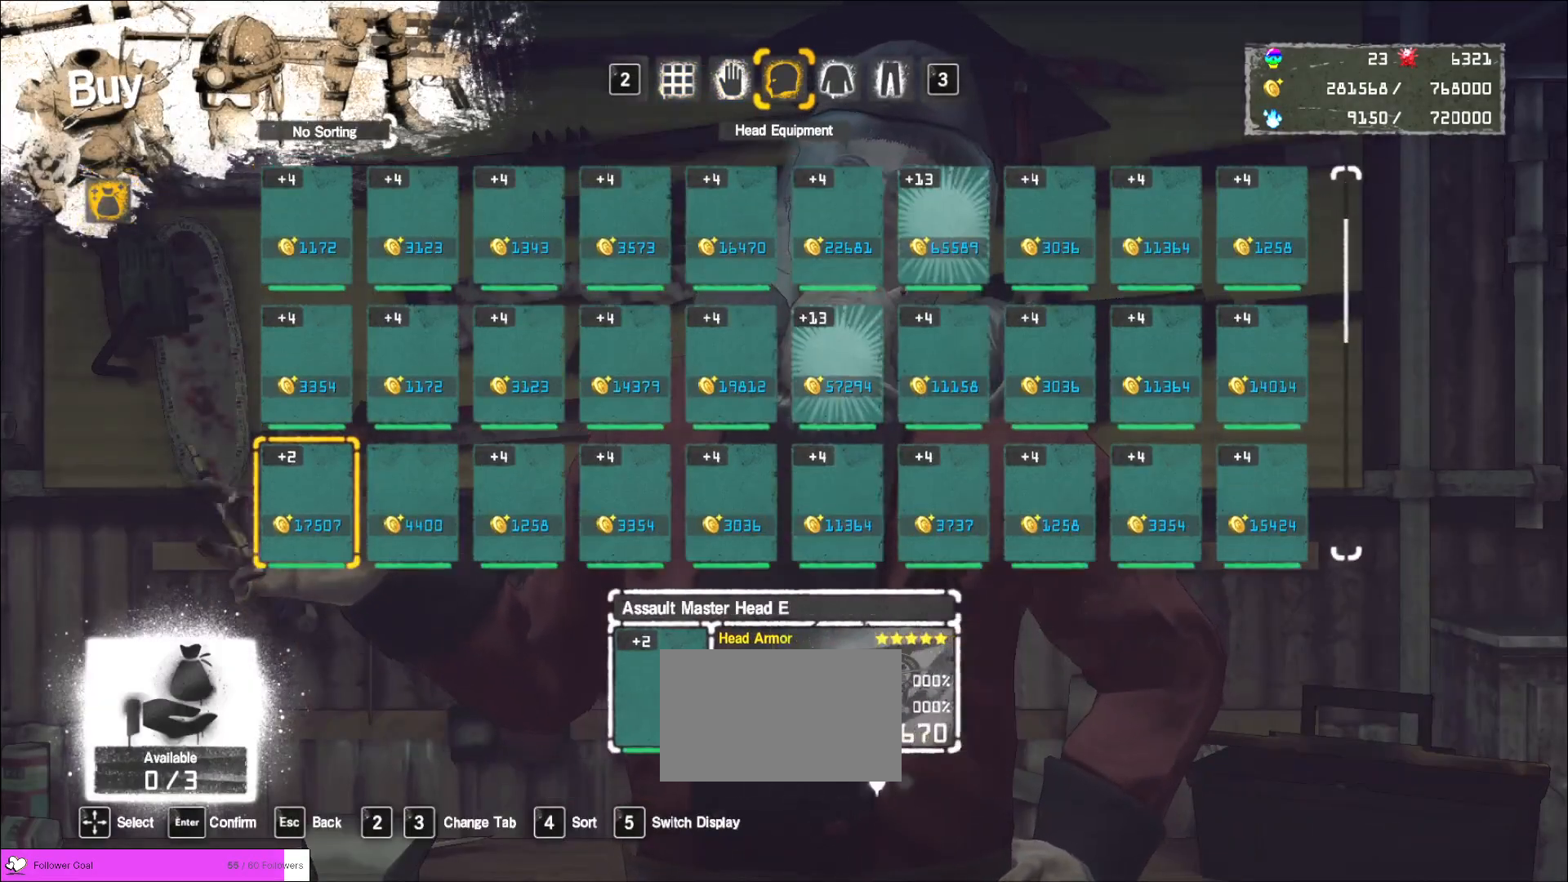
{"keys": [], "mouse": [], "events": [[320, "w", "down"], [400, "w", "up"], [440, "w", "down"], [480, "w", "up"]]}
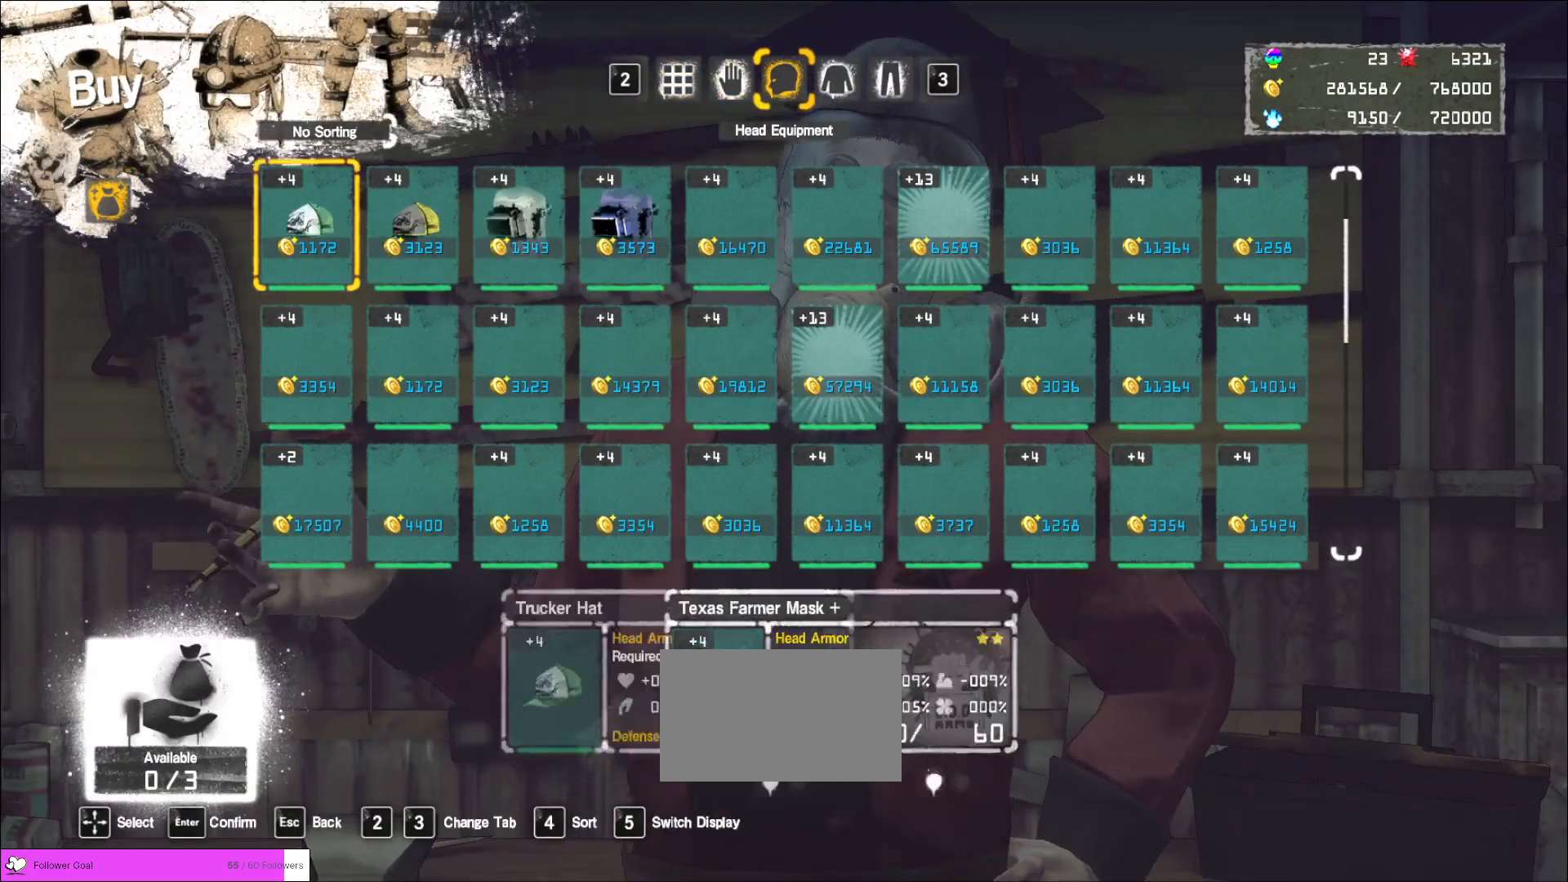
{"keys": ["s"], "mouse": [], "events": [[40, "w", "down"], [160, "w", "up"], [360, "s", "down"], [440, "s", "up"], [480, "s", "down"]]}
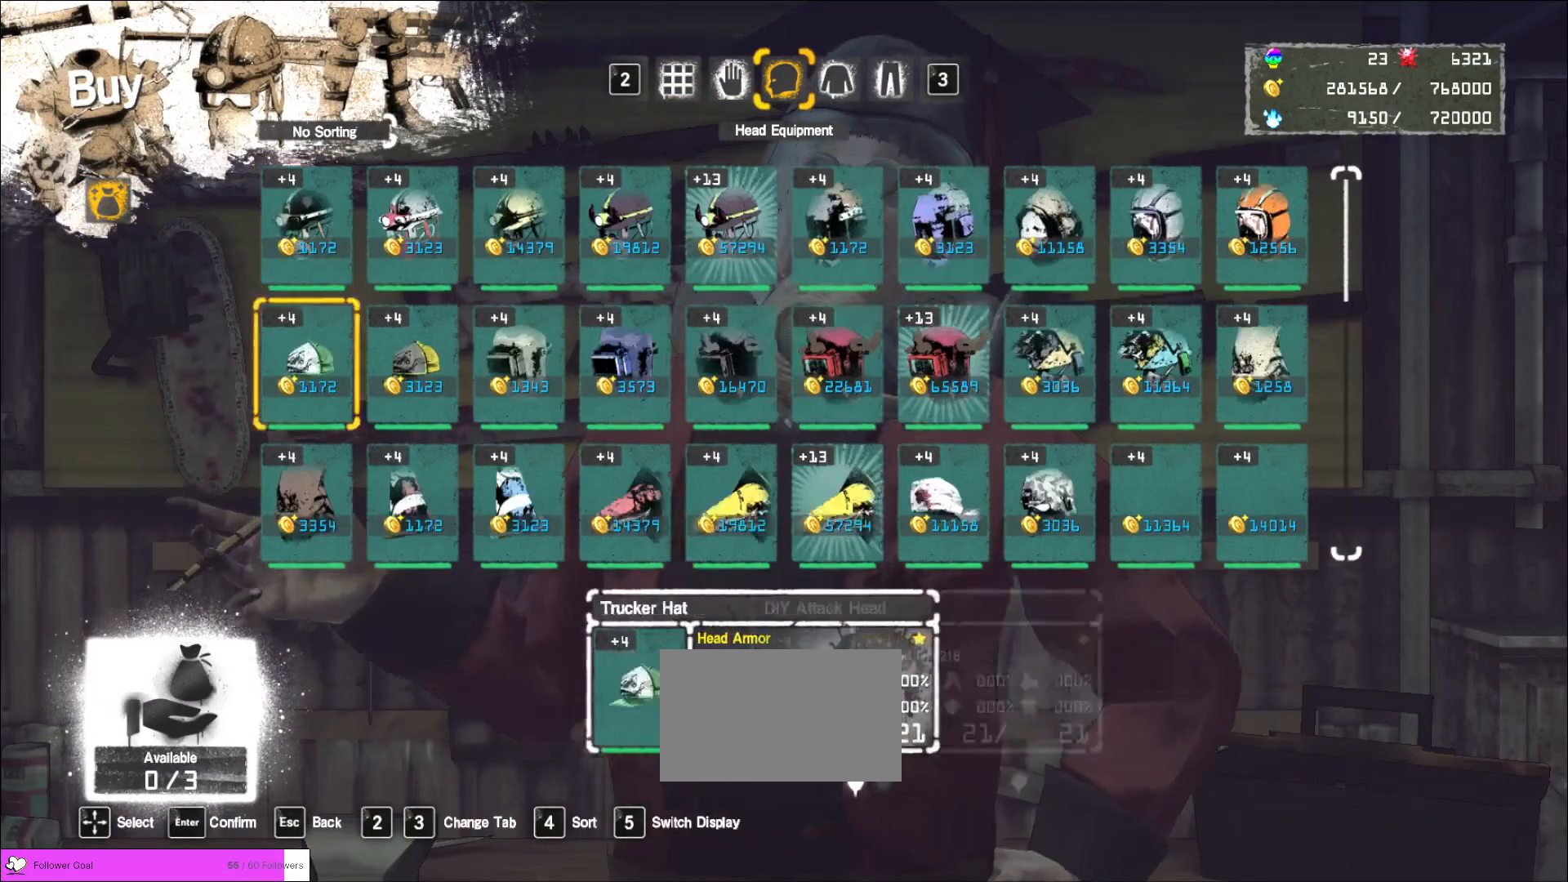
{"keys": [], "mouse": [], "events": [[80, "s", "up"], [160, "s", "down"], [200, "s", "up"], [280, "s", "down"], [360, "s", "up"], [440, "s", "down"], [520, "s", "up"]]}
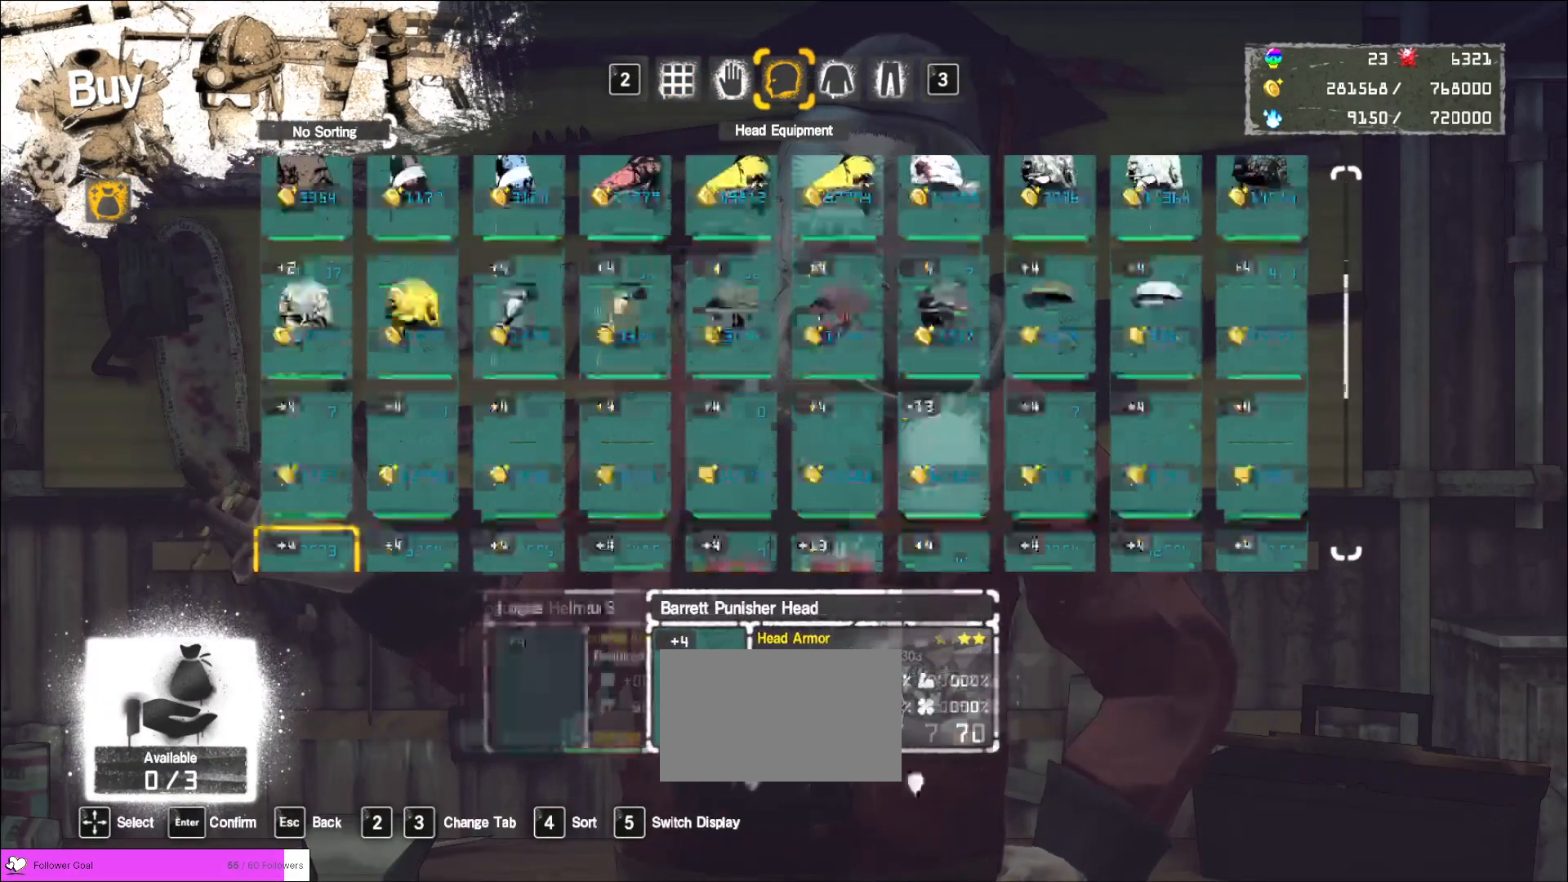
{"keys": ["a"], "mouse": [], "events": [[40, "s", "down"], [120, "s", "up"], [440, "a", "down"]]}
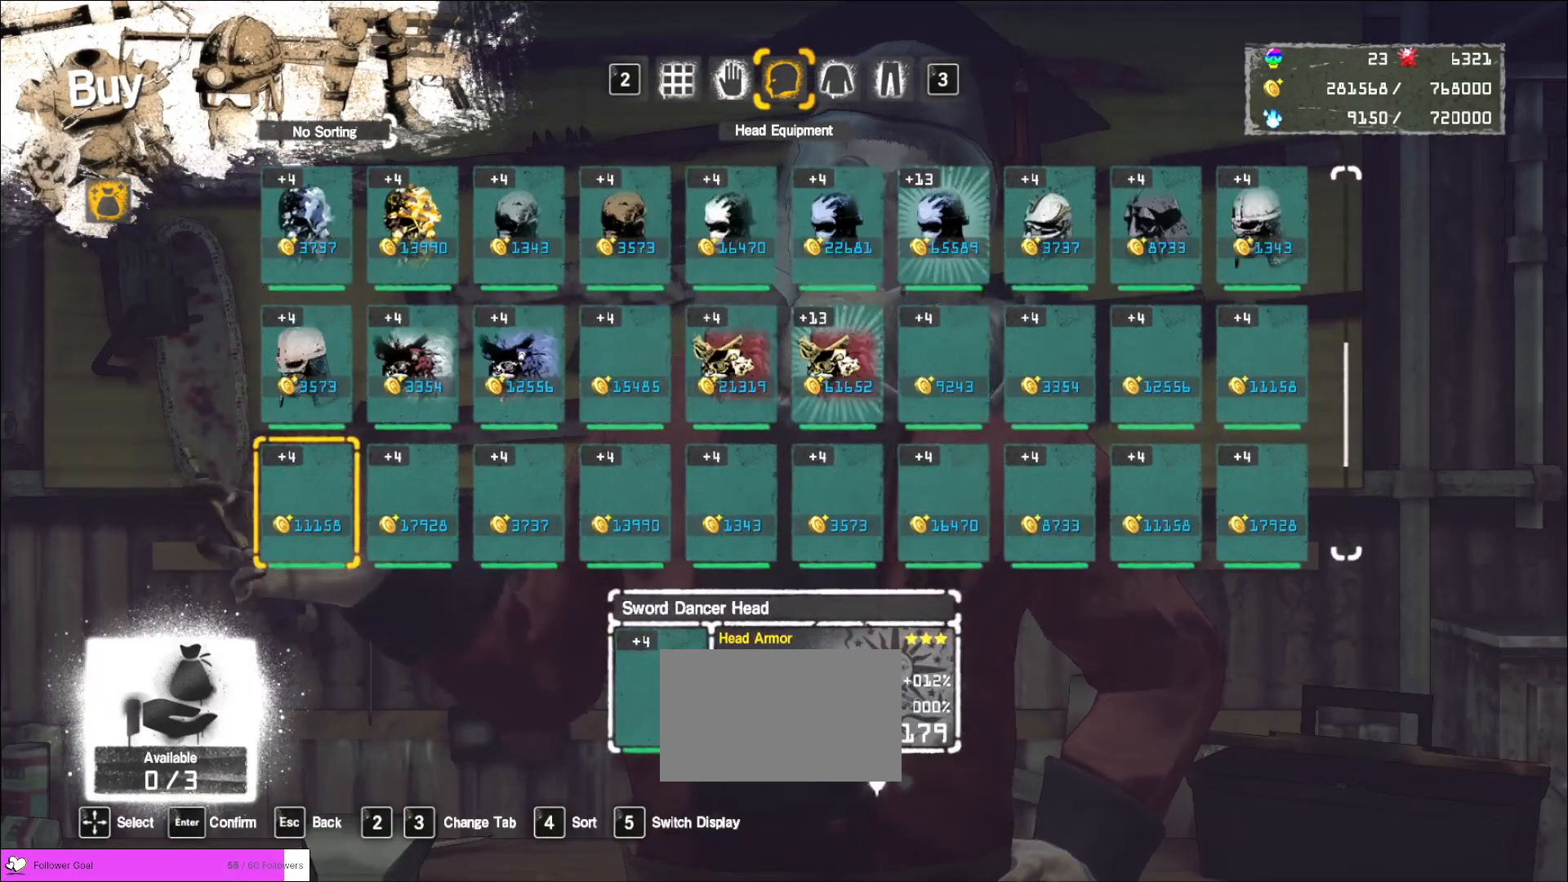
{"keys": [], "mouse": [], "events": [[40, "a", "up"], [120, "a", "down"], [160, "a", "up"], [240, "a", "down"], [280, "a", "up"], [360, "a", "down"], [400, "a", "up"], [480, "a", "down"], [520, "a", "up"]]}
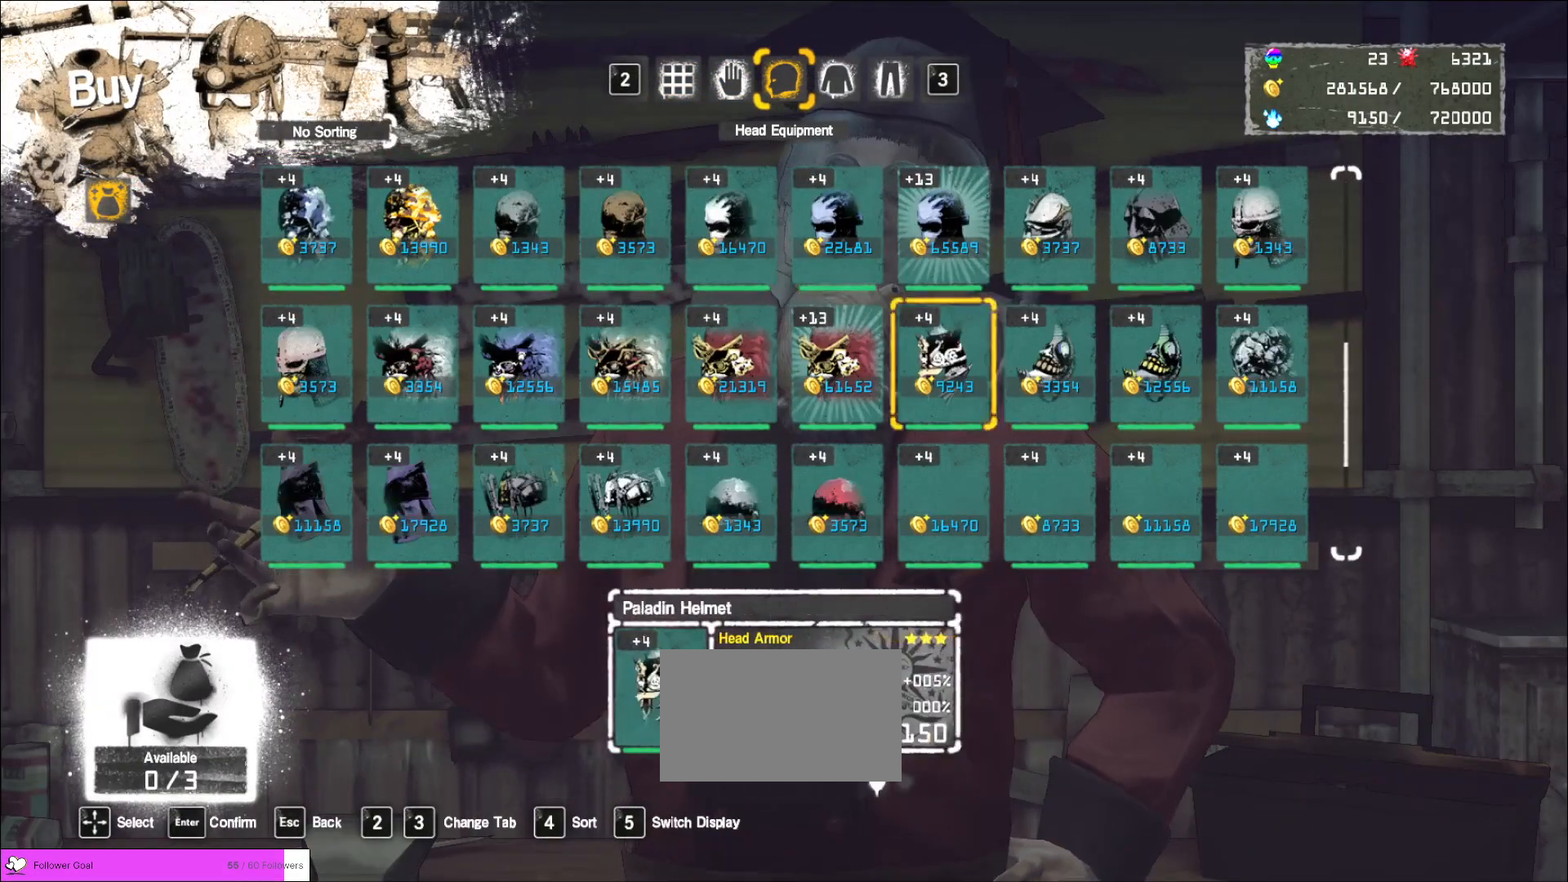
{"keys": [], "mouse": [], "events": [[120, "mouse_left", "down"], [240, "mouse_left", "up"], [360, "mouse_left", "down"], [440, "mouse_left", "up"]]}
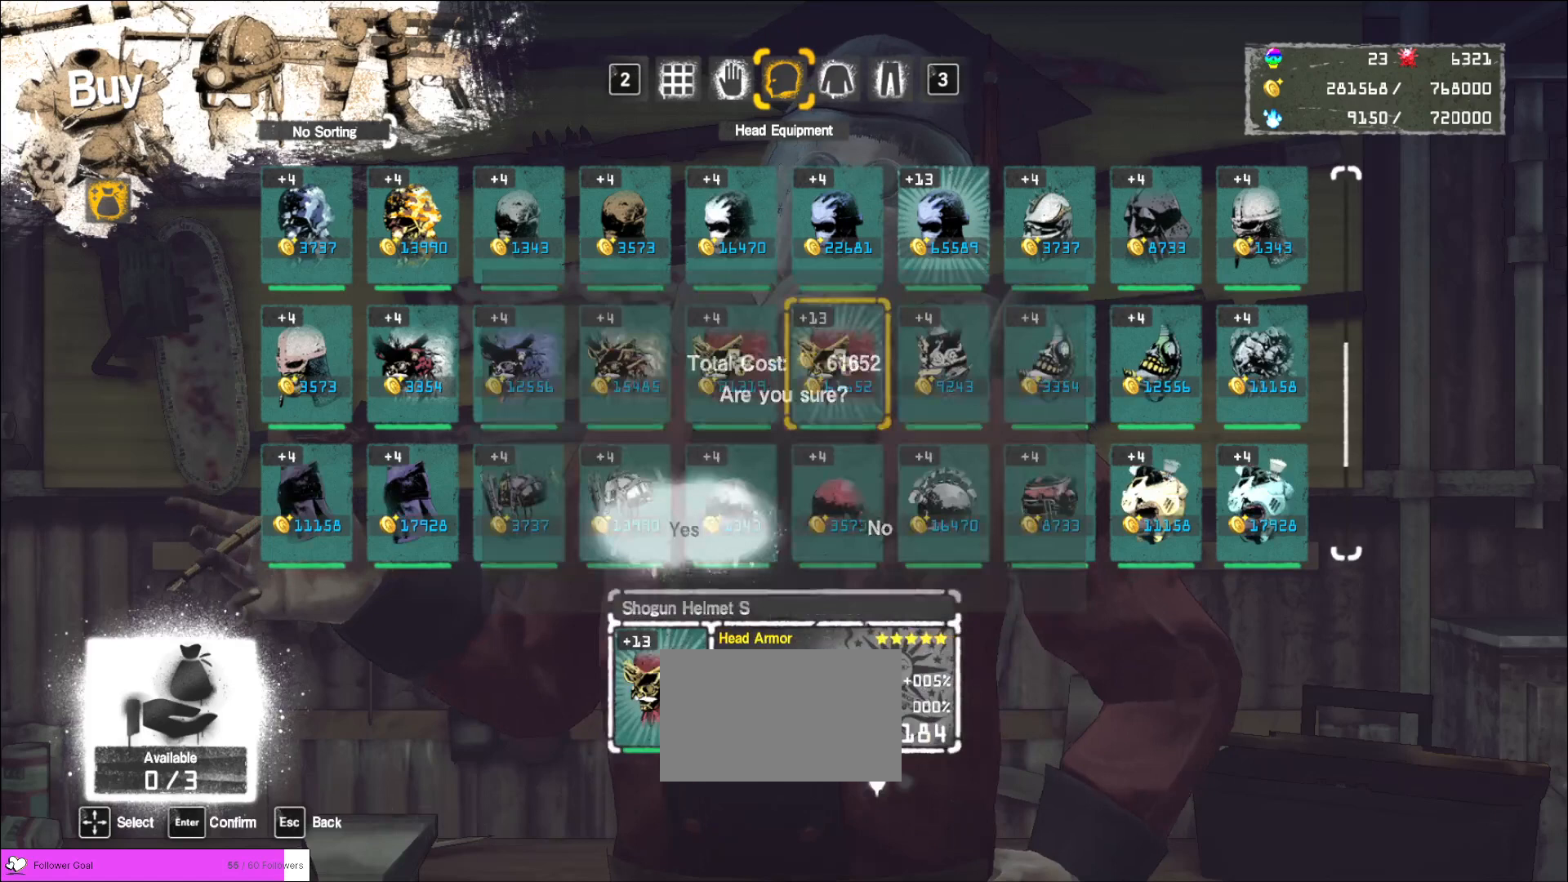
{"keys": ["3"], "mouse": [], "events": [[40, "3", "down"], [120, "3", "up"], [520, "3", "down"]]}
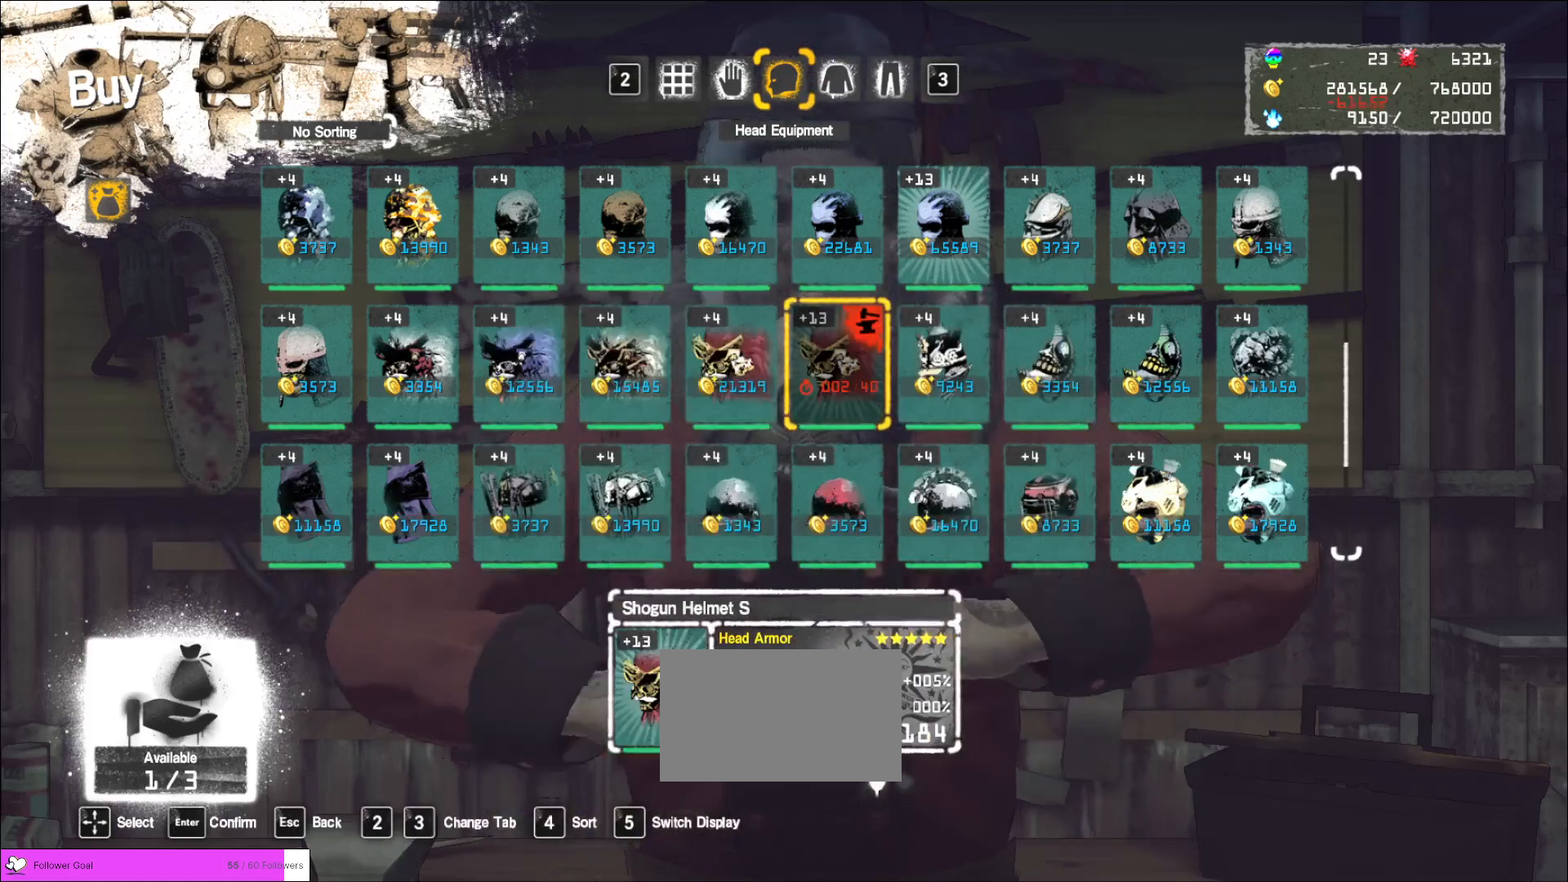
{"keys": [], "mouse": [], "events": [[120, "3", "up"], [160, "w", "down"], [320, "w", "up"]]}
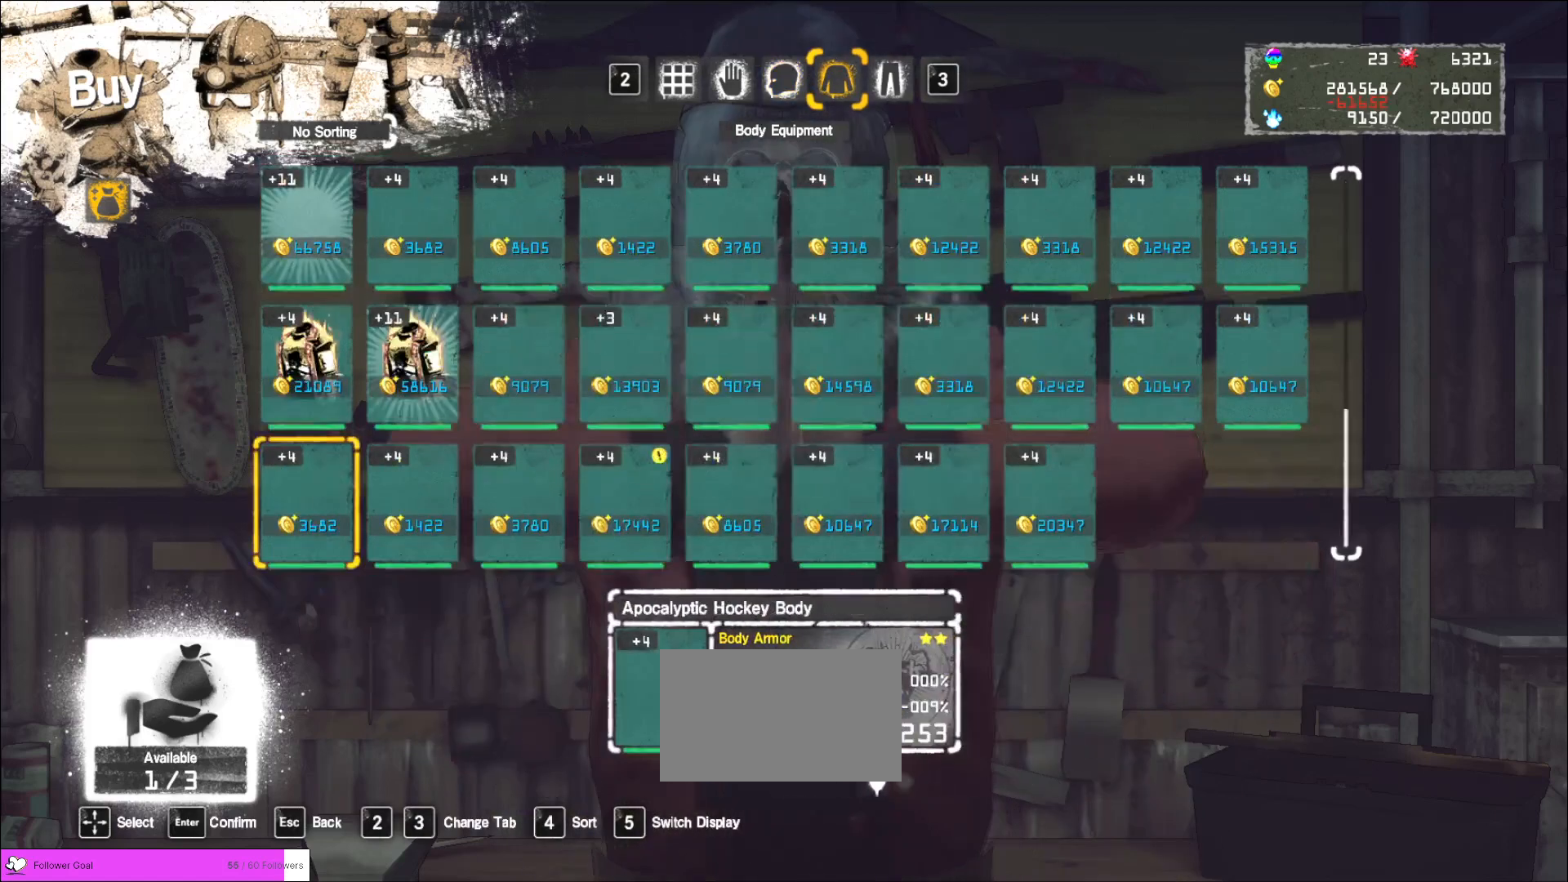
{"keys": [], "mouse": [], "events": [[200, "w", "down"], [280, "w", "up"], [320, "d", "down"], [400, "d", "up"], [400, "mouse_left", "down"], [480, "mouse_left", "up"]]}
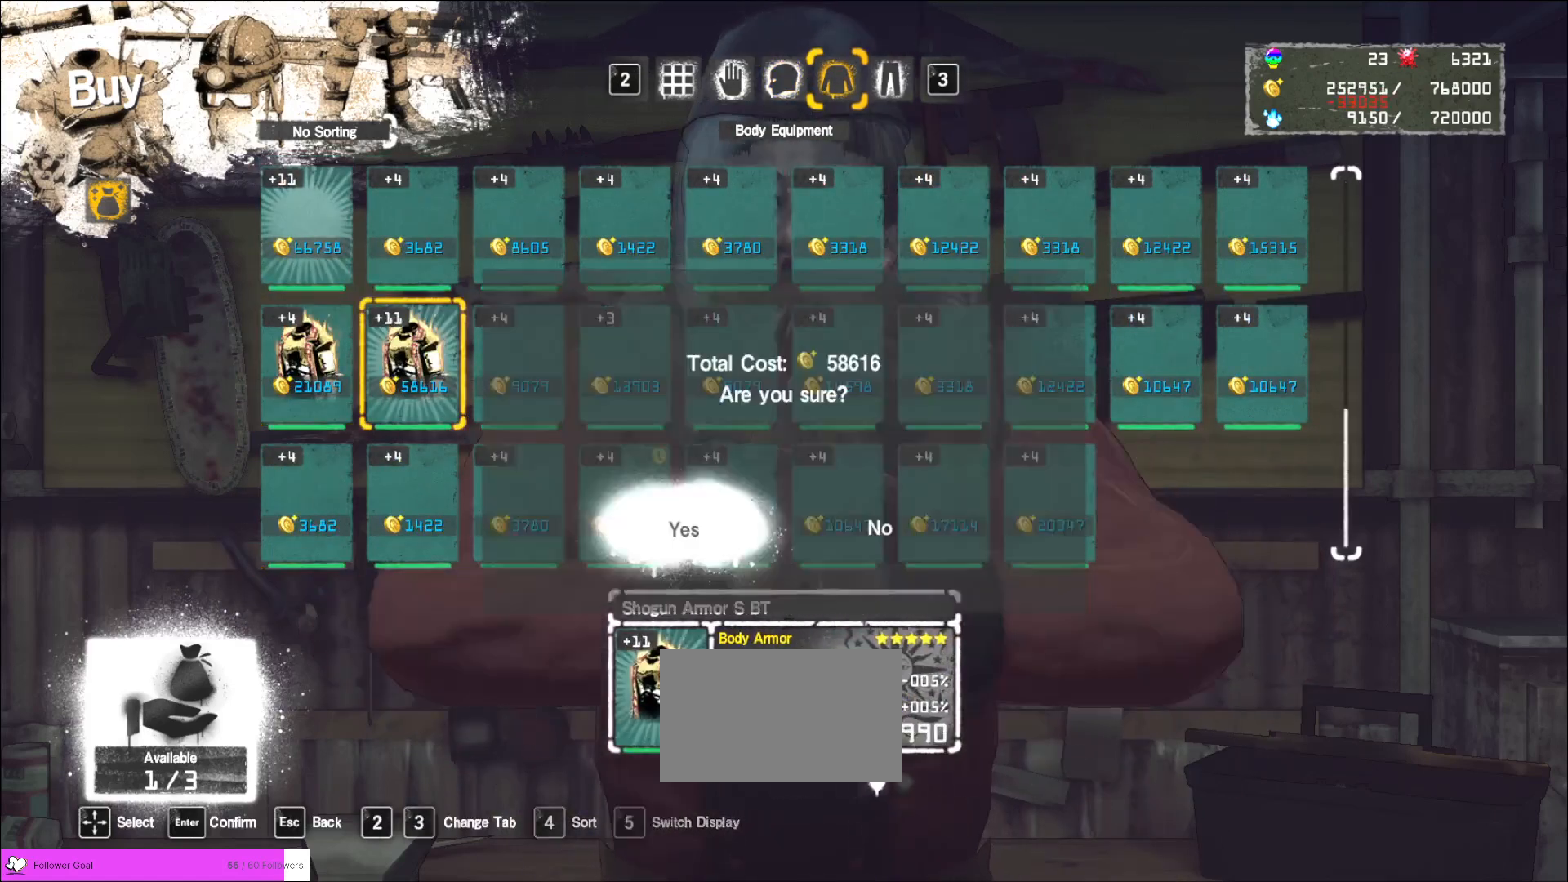
{"keys": [], "mouse": [], "events": [[80, "mouse_left", "down"], [160, "mouse_left", "up"], [320, "3", "down"], [400, "3", "up"]]}